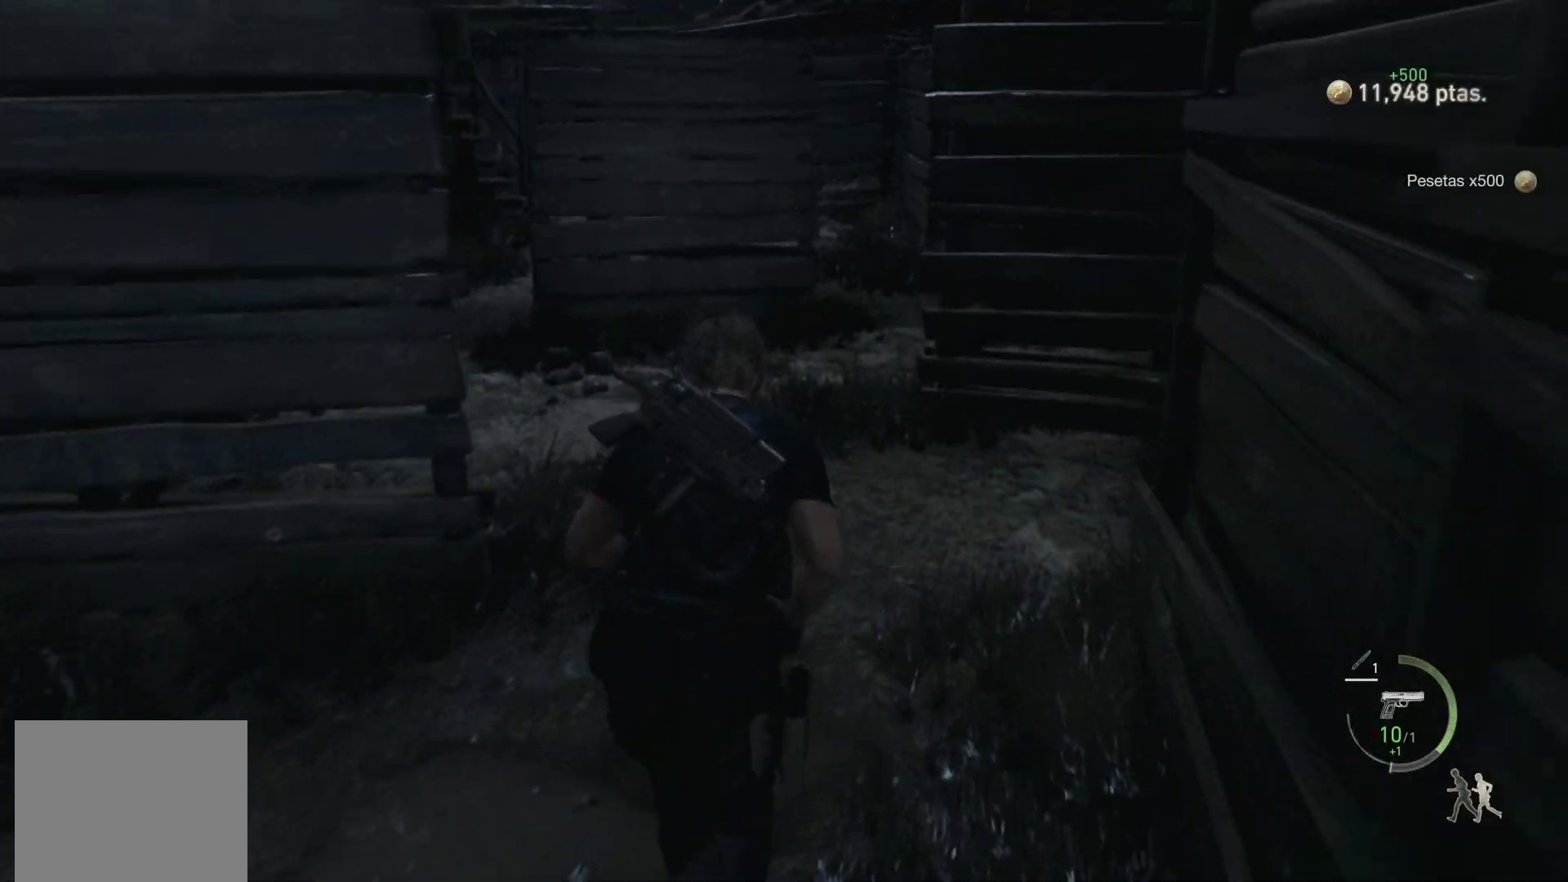
Gameplay with a controller (PlayStation layout); each line is a JSON object with the inputs held at the frame after it. "events" lists button and stick changes between this image and that frame as [ms after this image, input, new state], when the widget could be followed in between.
{"buttons": ["R1"], "left_stick": "up-left", "right_stick": "center", "events": [[100, "right_stick", "left"], [317, "left_stick", "up-left"], [383, "right_stick", "center"]]}
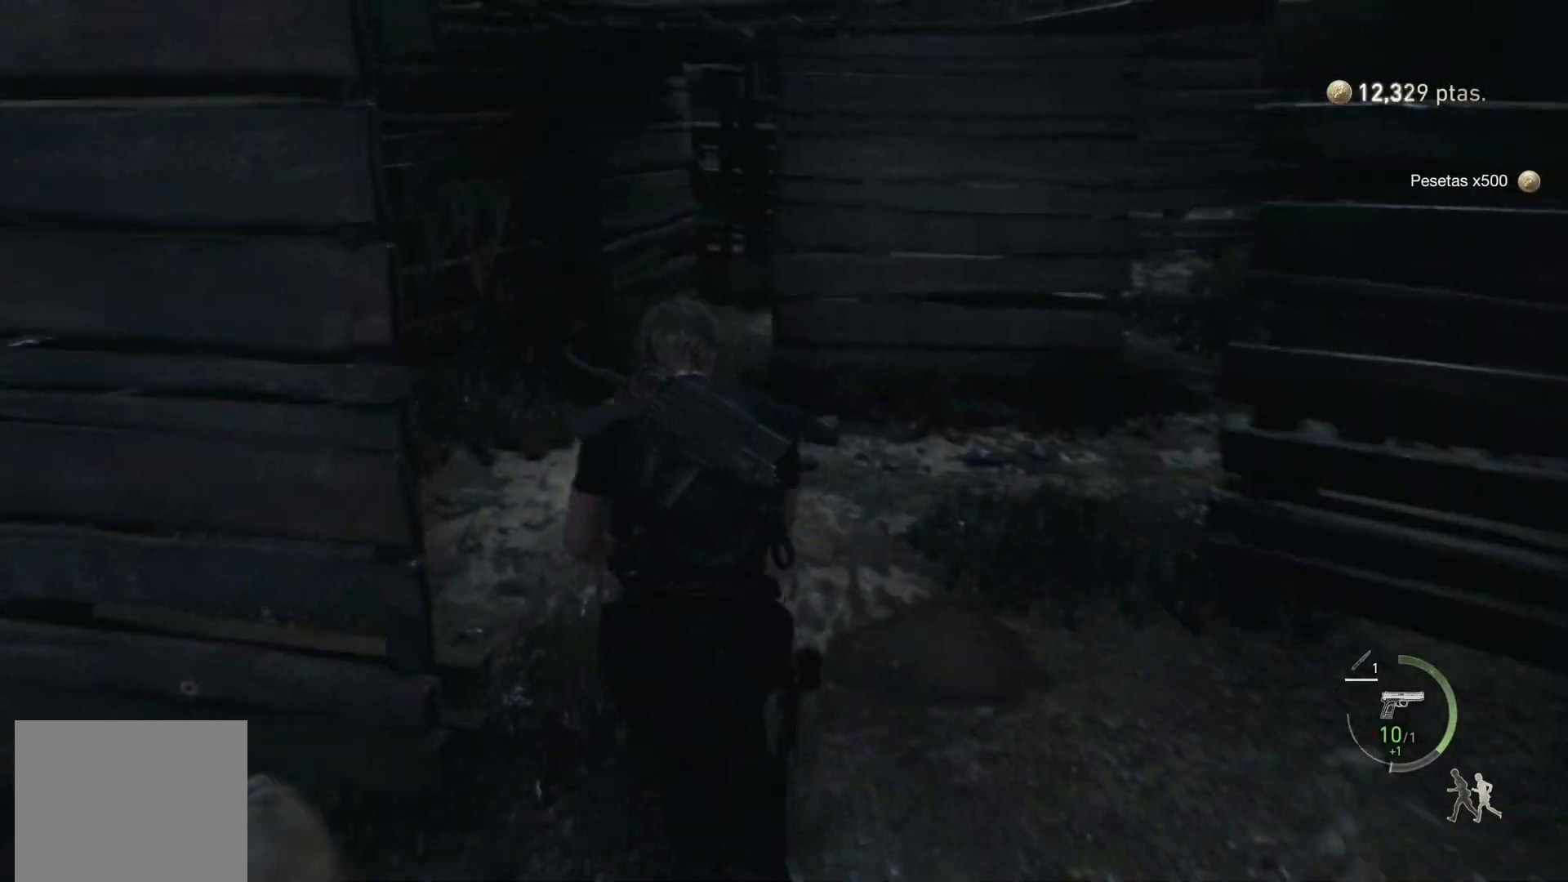
{"buttons": ["R1"], "left_stick": "up-left", "right_stick": "center", "events": [[67, "right_stick", "right"], [383, "right_stick", "center"]]}
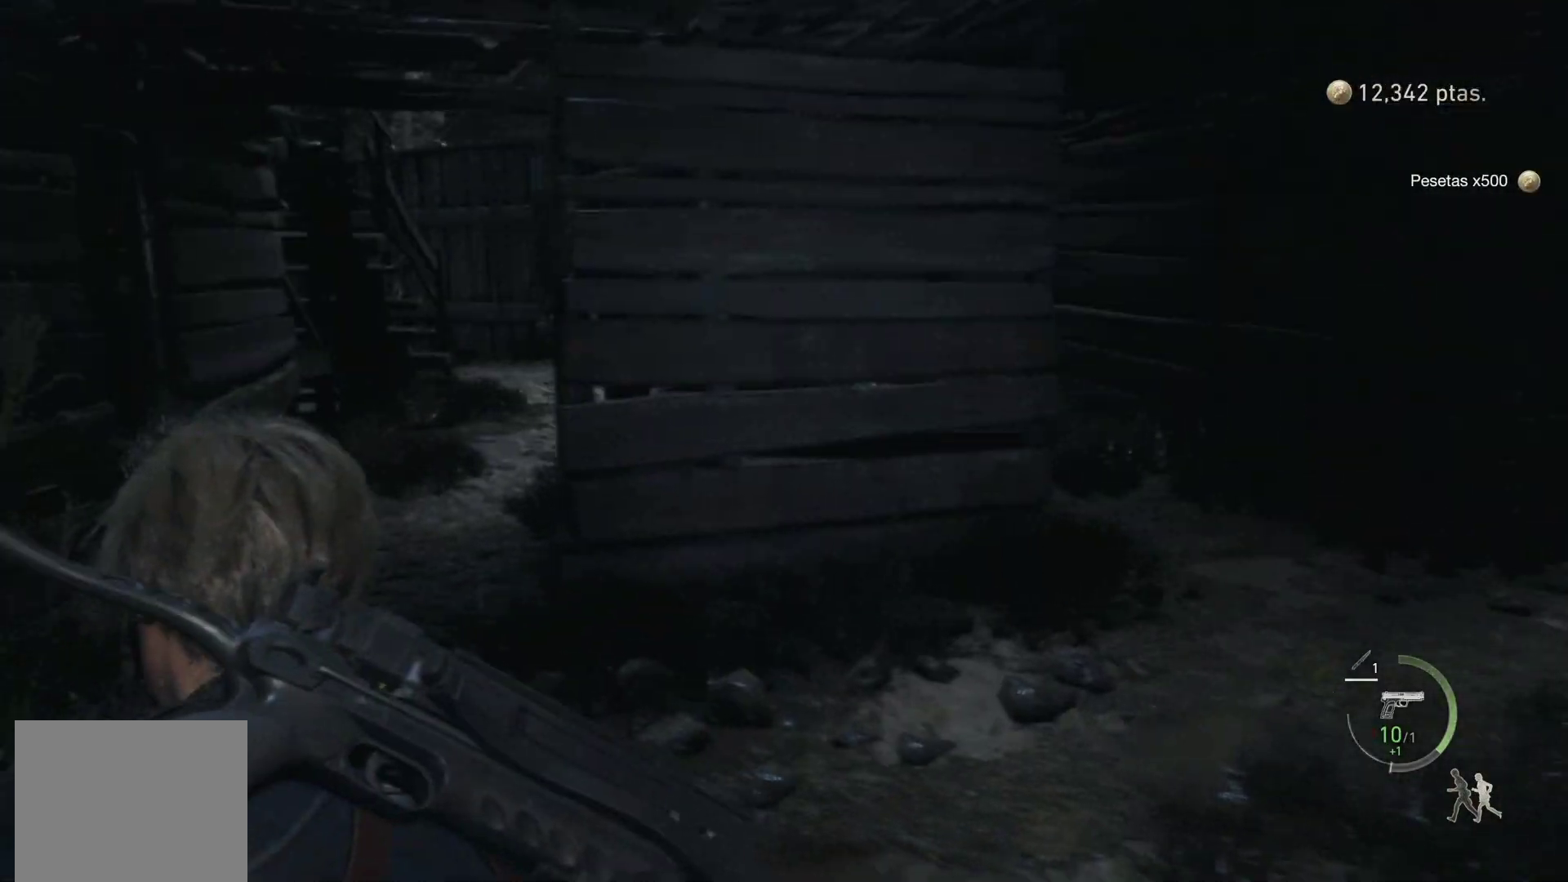
{"buttons": [], "left_stick": "up", "right_stick": "center", "events": [[300, "R1", "up"], [333, "left_stick", "up"]]}
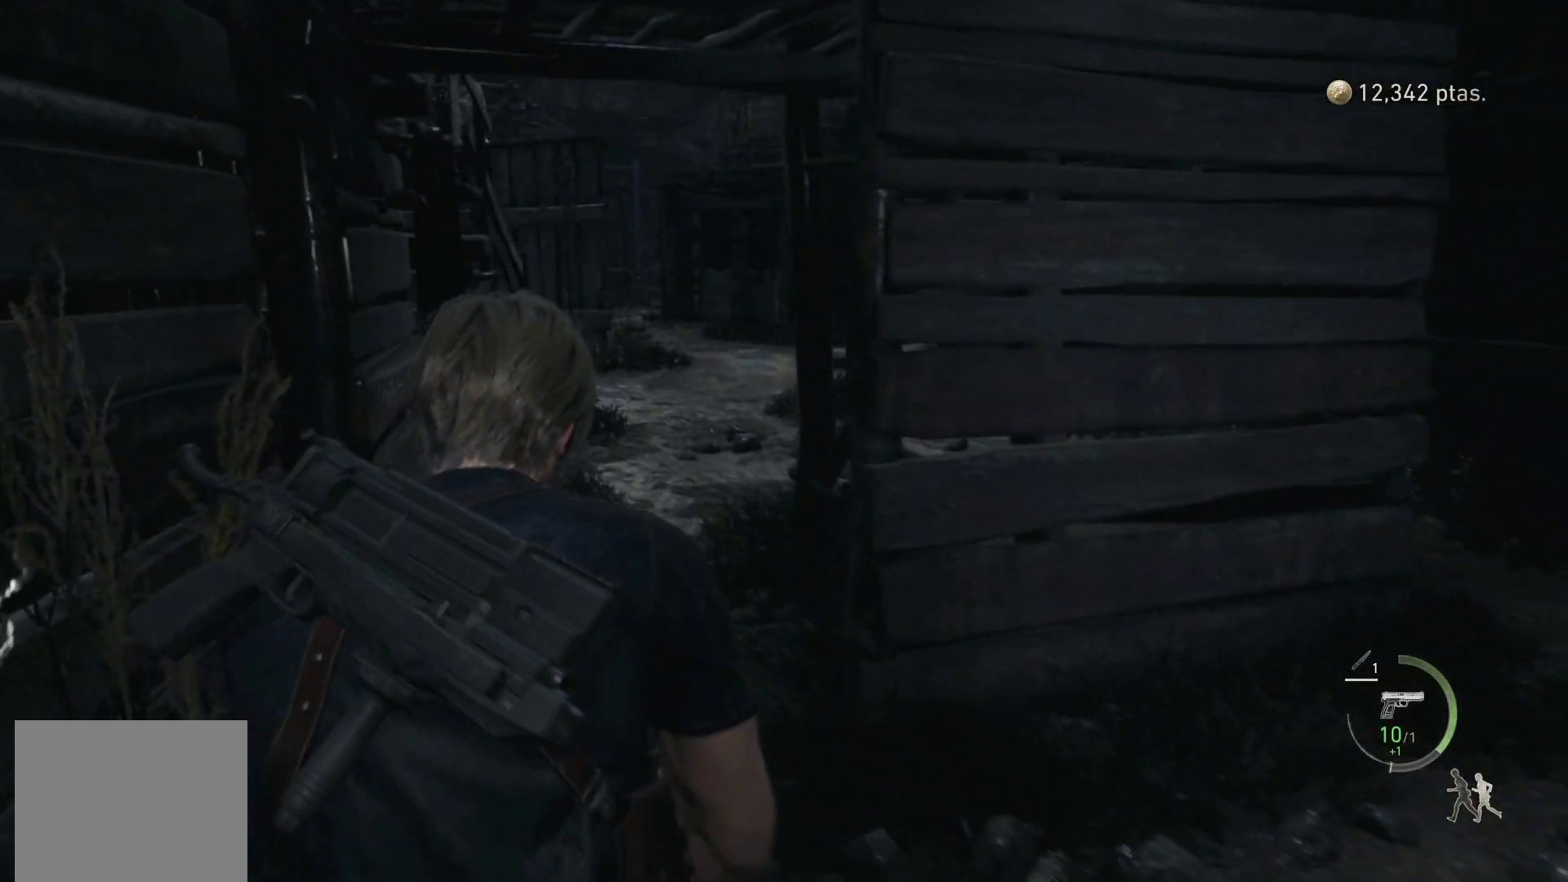
{"buttons": [], "left_stick": "down-right", "right_stick": "center", "events": [[267, "left_stick", "down-right"]]}
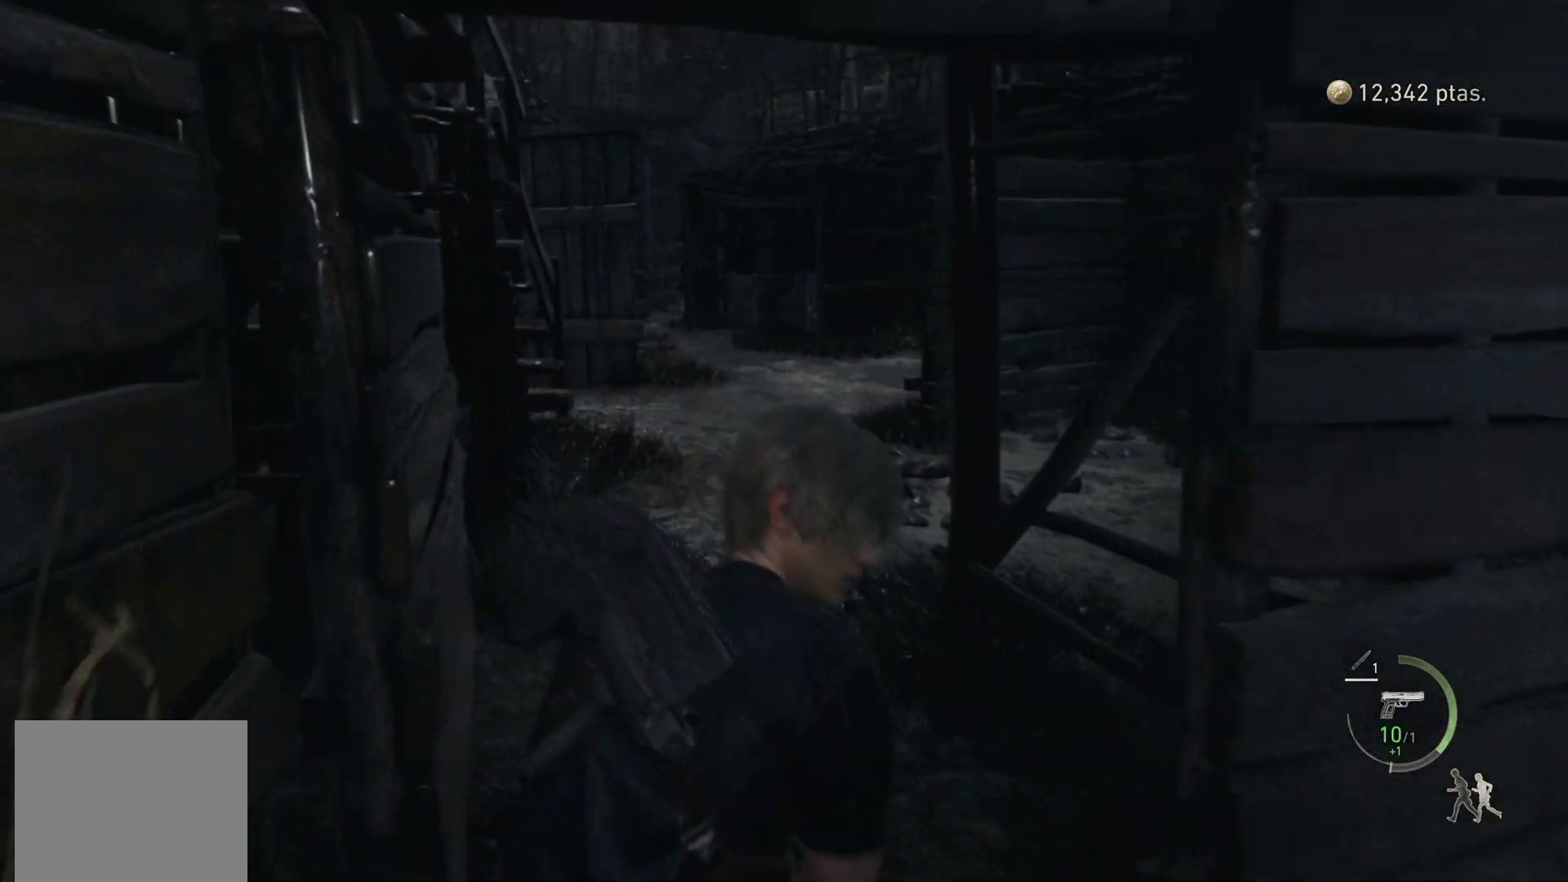
{"buttons": [], "left_stick": "up-right", "right_stick": "right", "events": [[17, "right_stick", "right"], [317, "left_stick", "right"], [417, "left_stick", "up-right"]]}
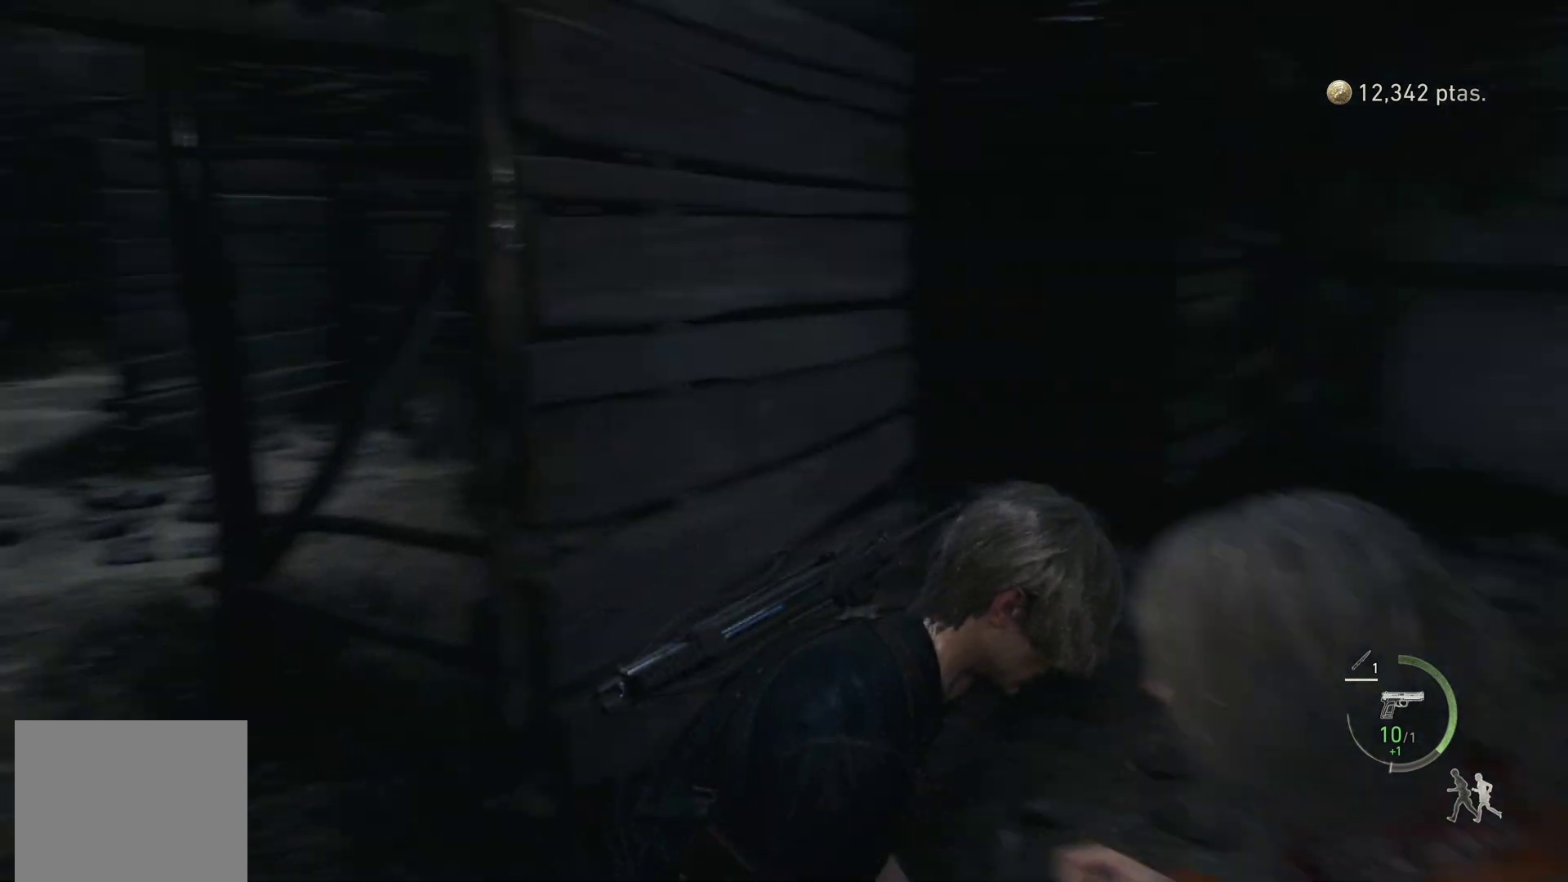
{"buttons": ["R1"], "left_stick": "up-right", "right_stick": "right", "events": [[167, "left_stick", "up"], [233, "R1", "down"], [267, "right_stick", "center"], [433, "left_stick", "up-right"], [433, "right_stick", "right"]]}
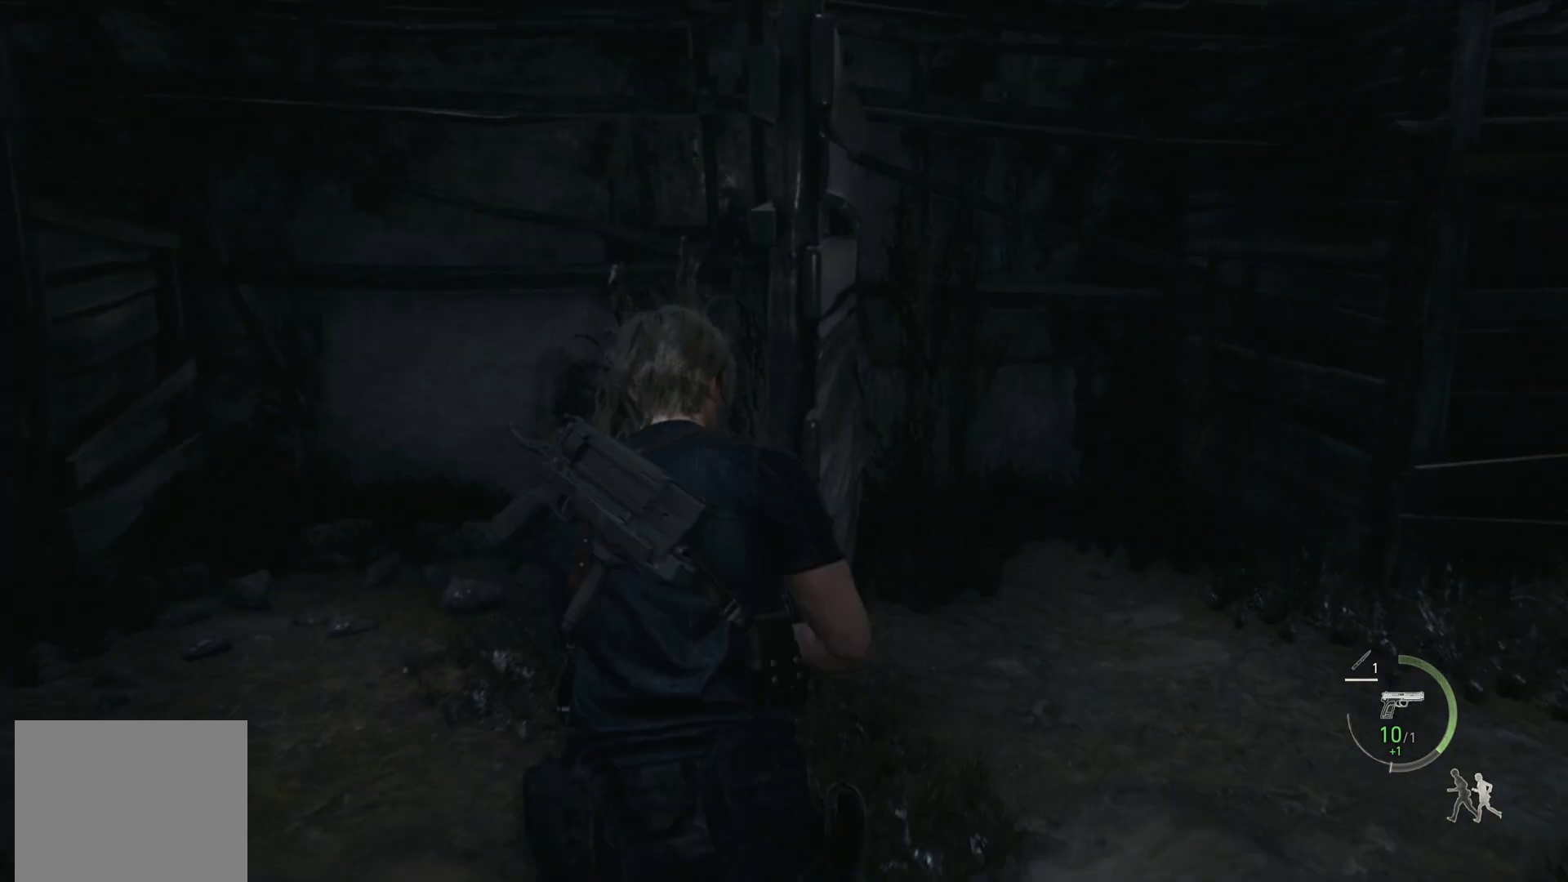
{"buttons": ["R1"], "left_stick": "up-right", "right_stick": "right", "events": []}
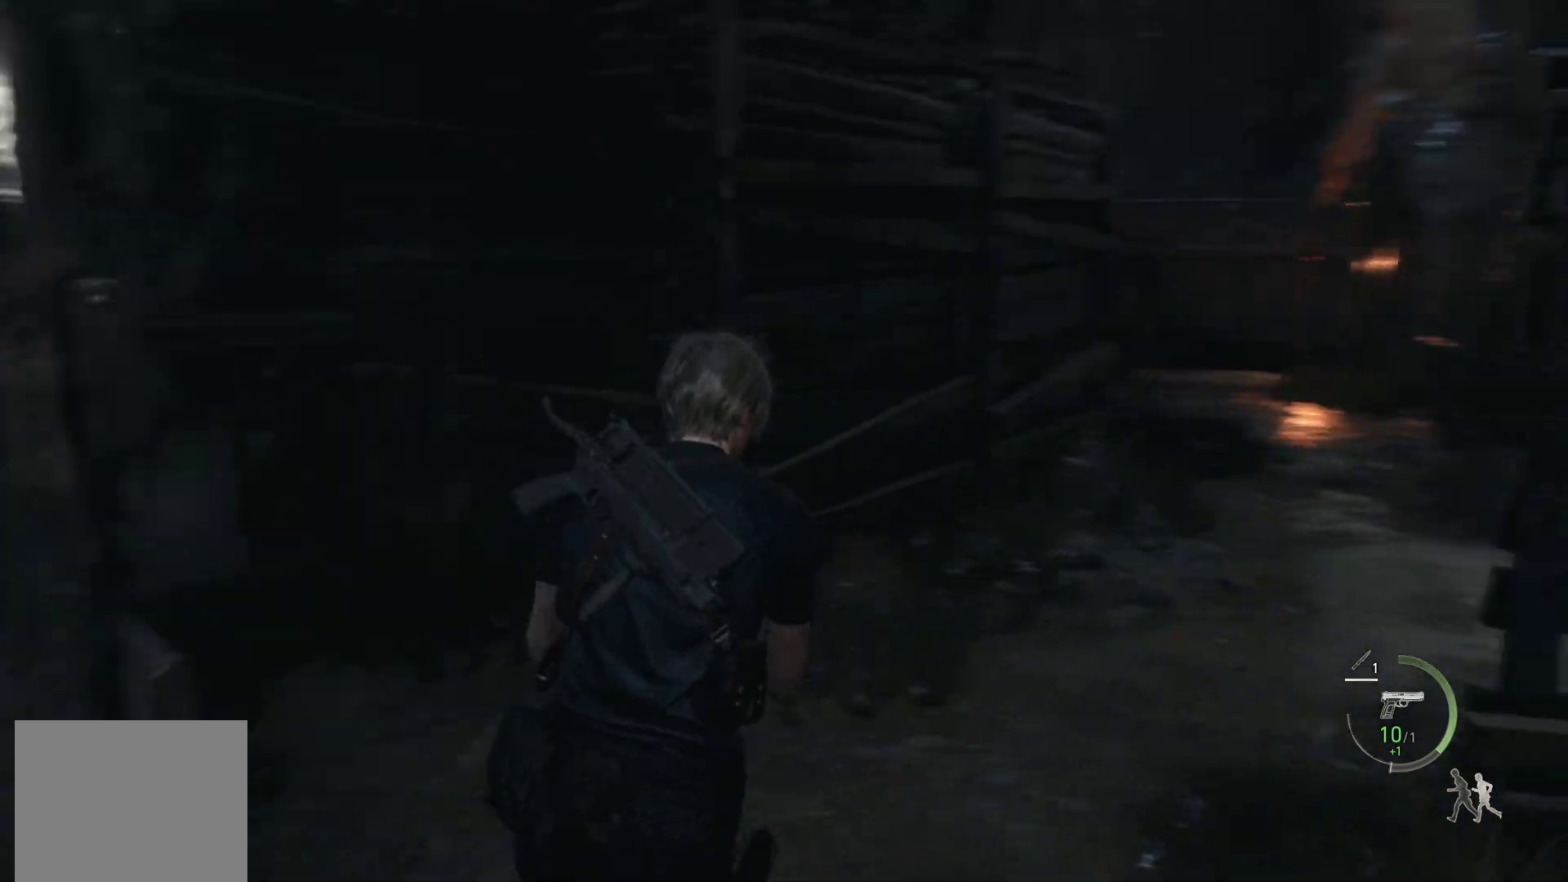
{"buttons": ["R1"], "left_stick": "up", "right_stick": "center", "events": [[167, "right_stick", "center"], [267, "left_stick", "up"]]}
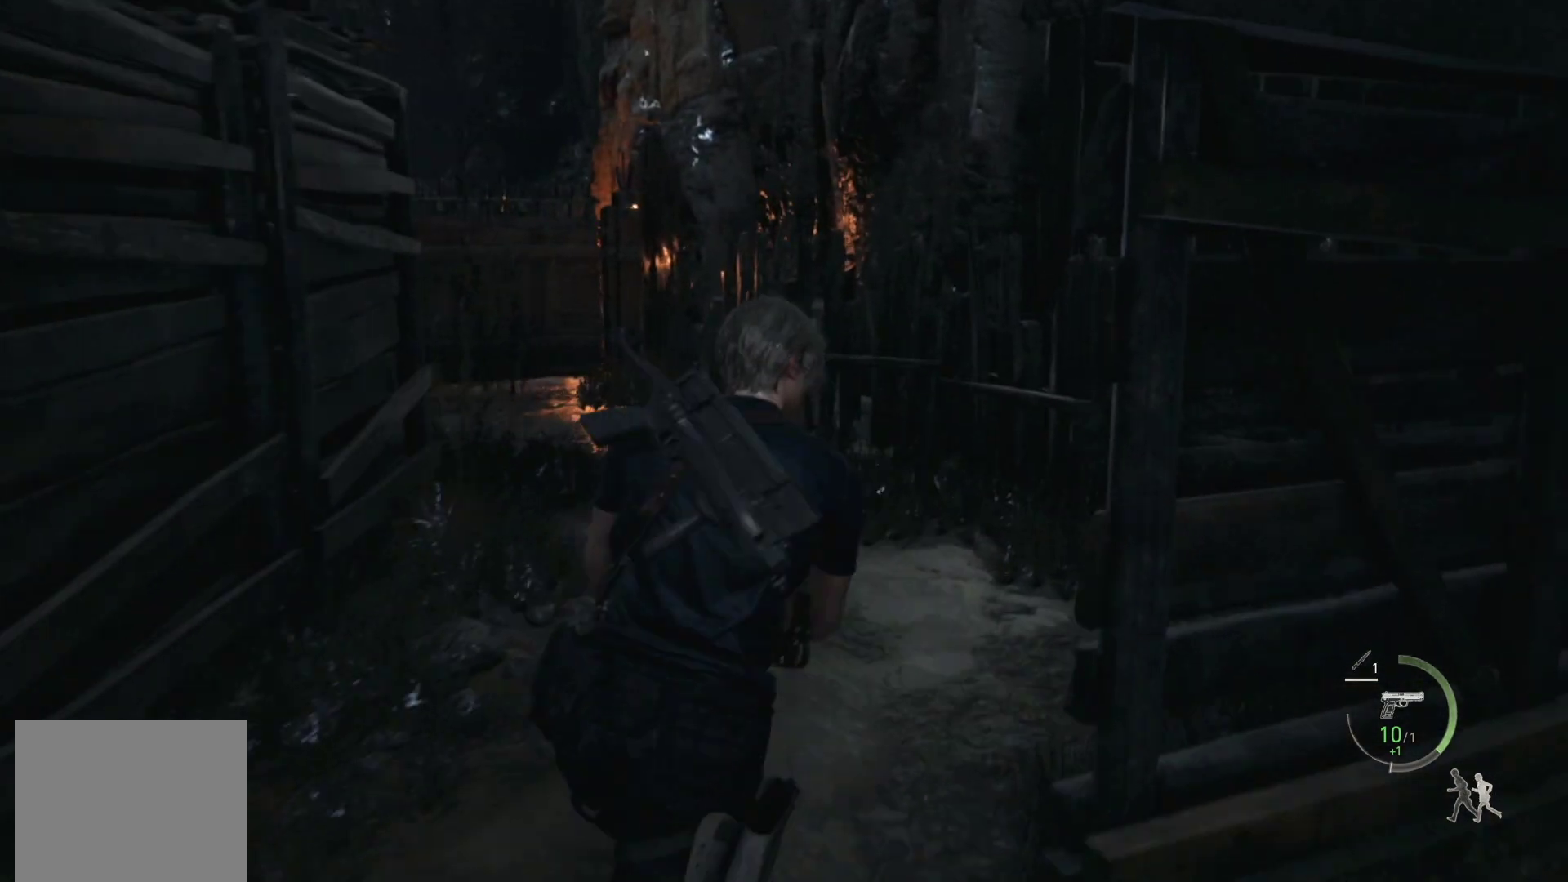
{"buttons": ["R1"], "left_stick": "up", "right_stick": "down-left", "events": [[333, "right_stick", "down-left"]]}
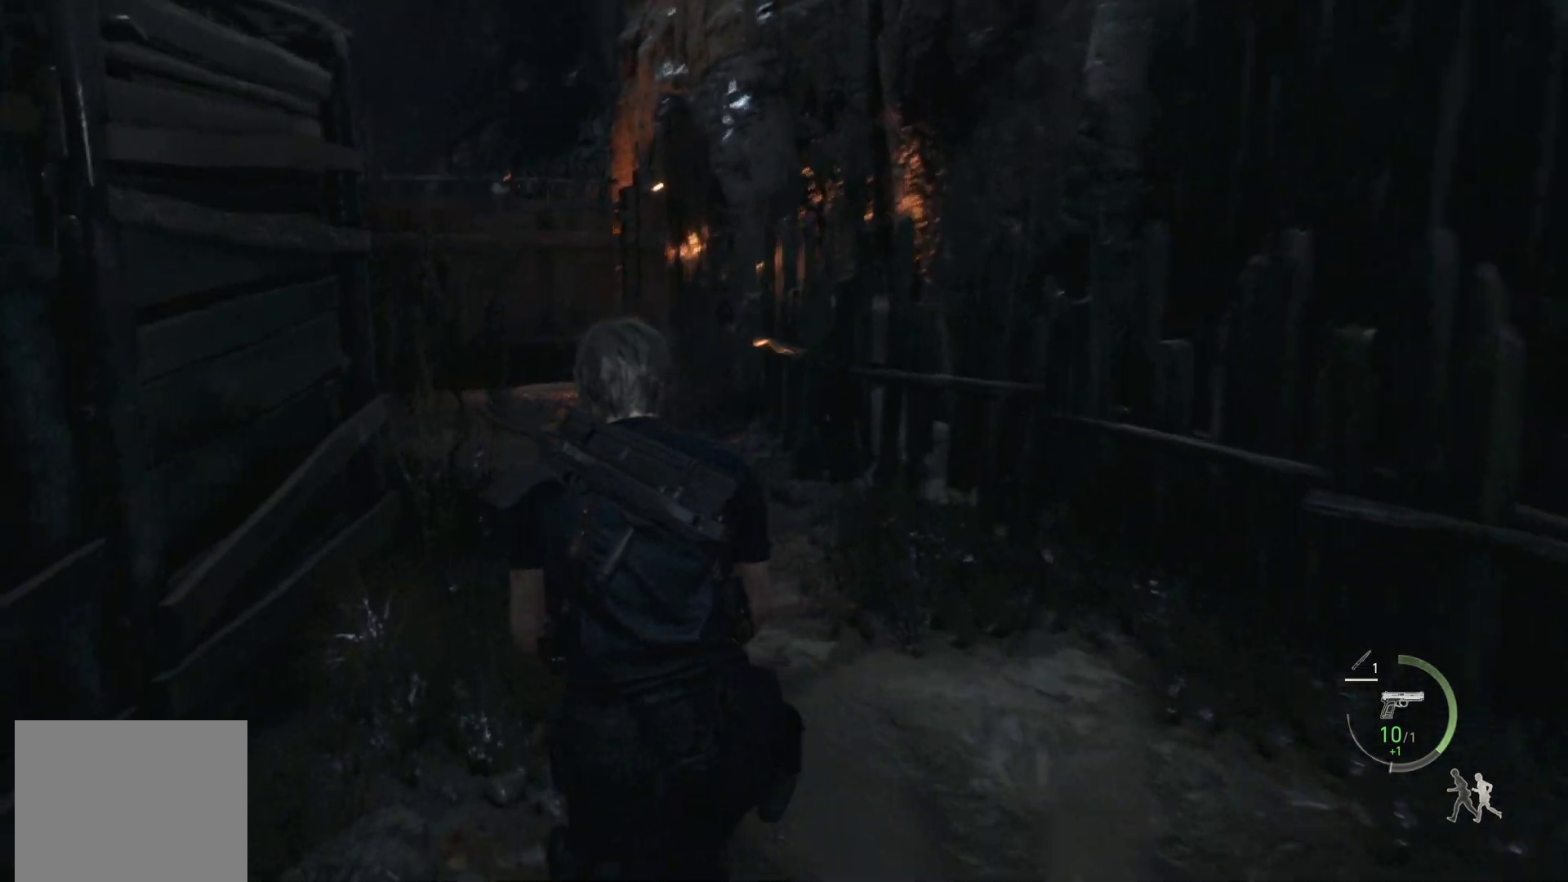
{"buttons": ["R1"], "left_stick": "up", "right_stick": "center", "events": [[167, "right_stick", "center"]]}
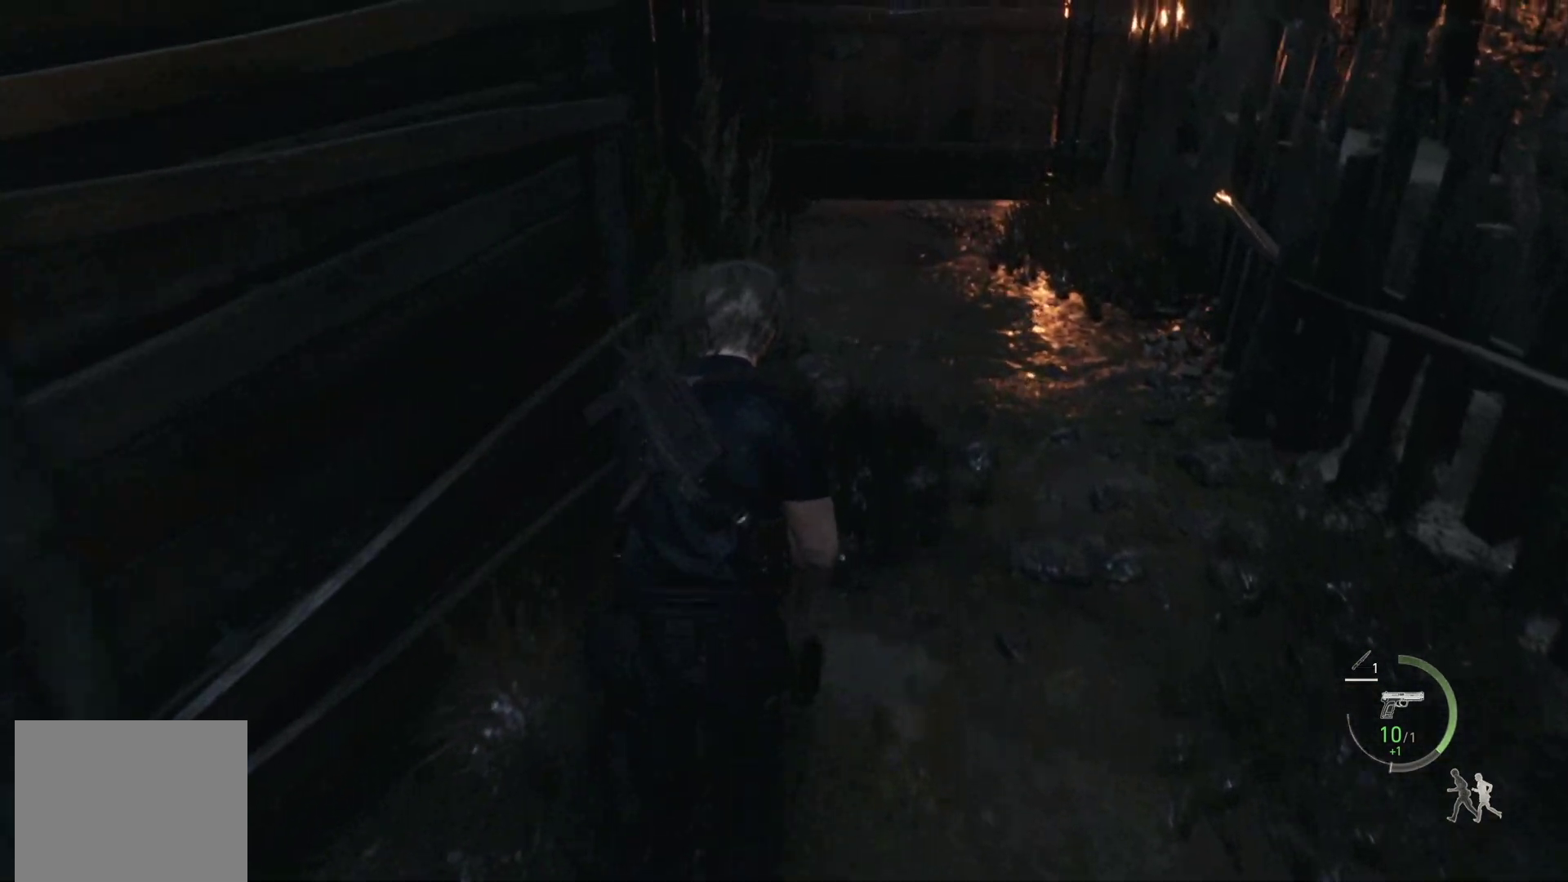
{"buttons": ["R1"], "left_stick": "up", "right_stick": "center", "events": []}
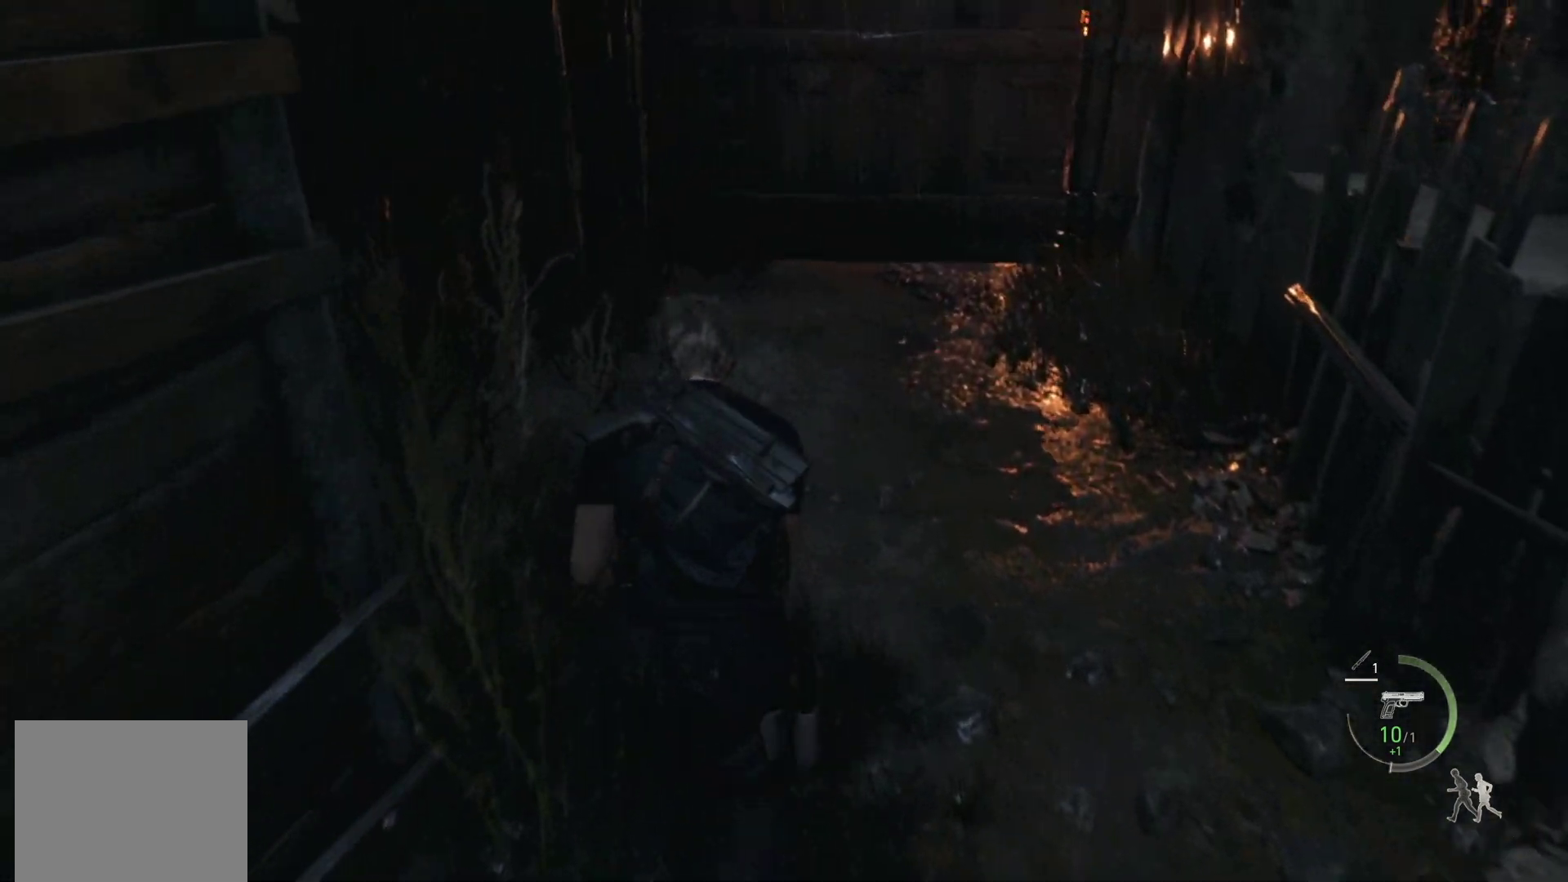
{"buttons": ["R1"], "left_stick": "up", "right_stick": "center", "events": []}
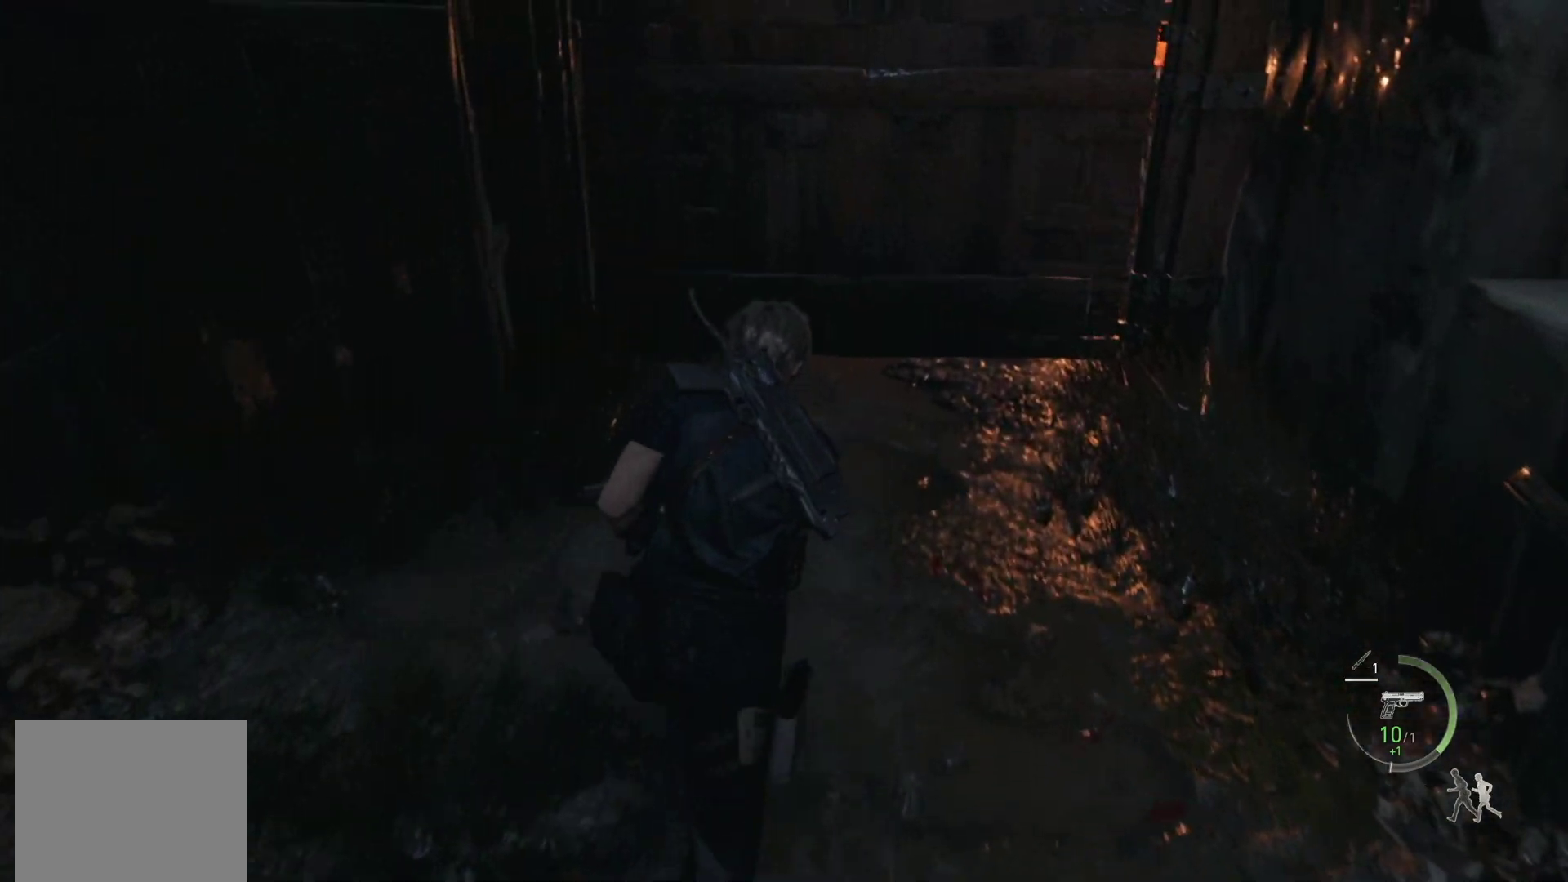
{"buttons": [], "left_stick": "up", "right_stick": "center", "events": [[400, "R1", "up"]]}
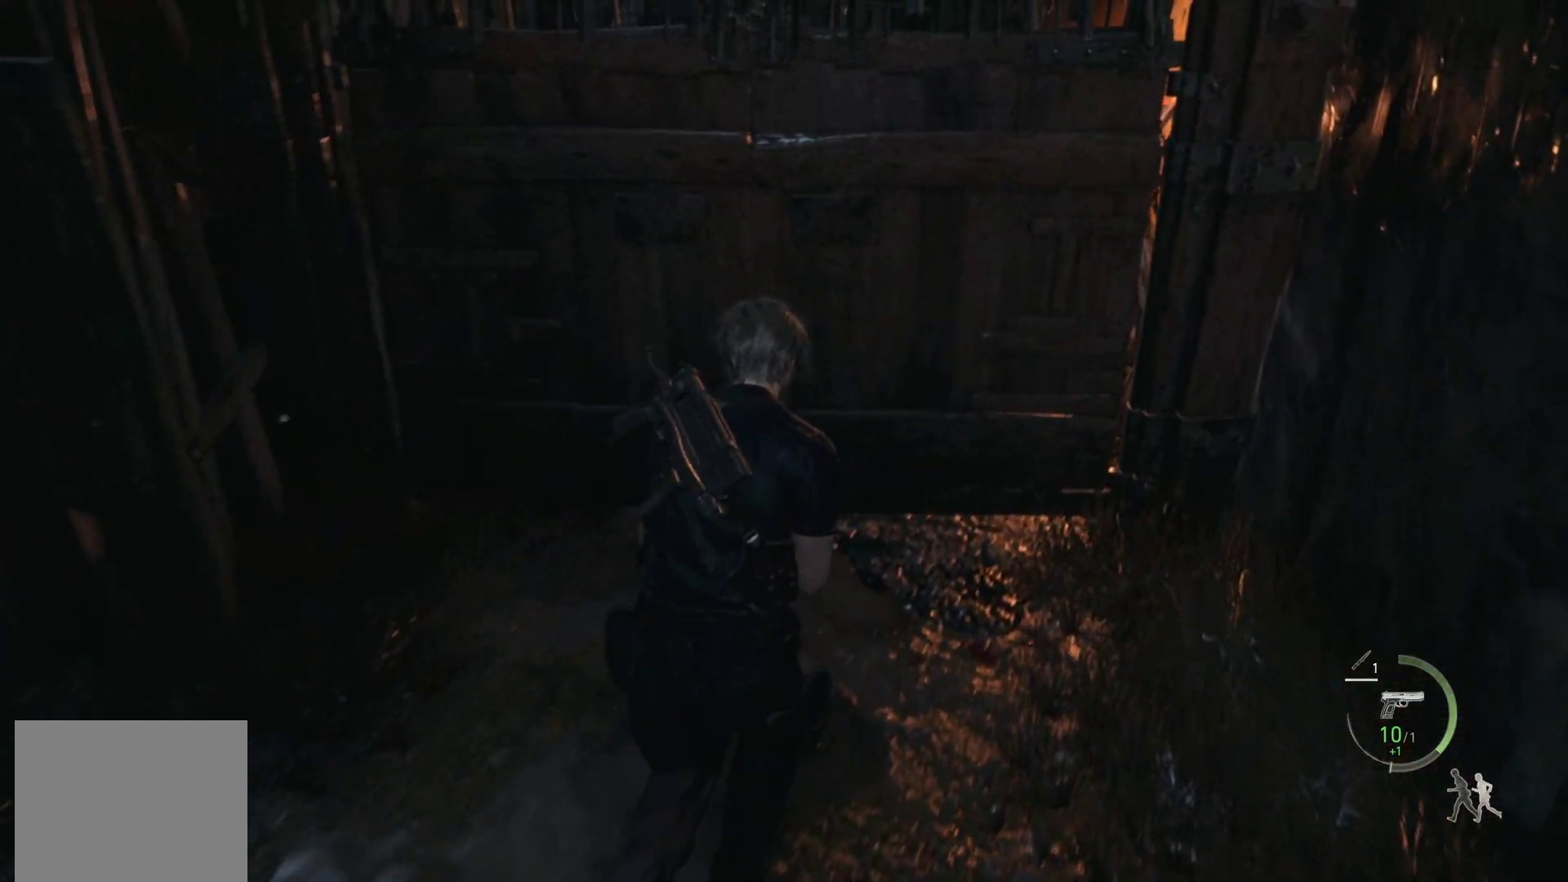
{"buttons": [], "left_stick": "up", "right_stick": "center", "events": [[50, "CROSS", "down"], [150, "CROSS", "up"], [233, "CROSS", "down"], [333, "CROSS", "up"]]}
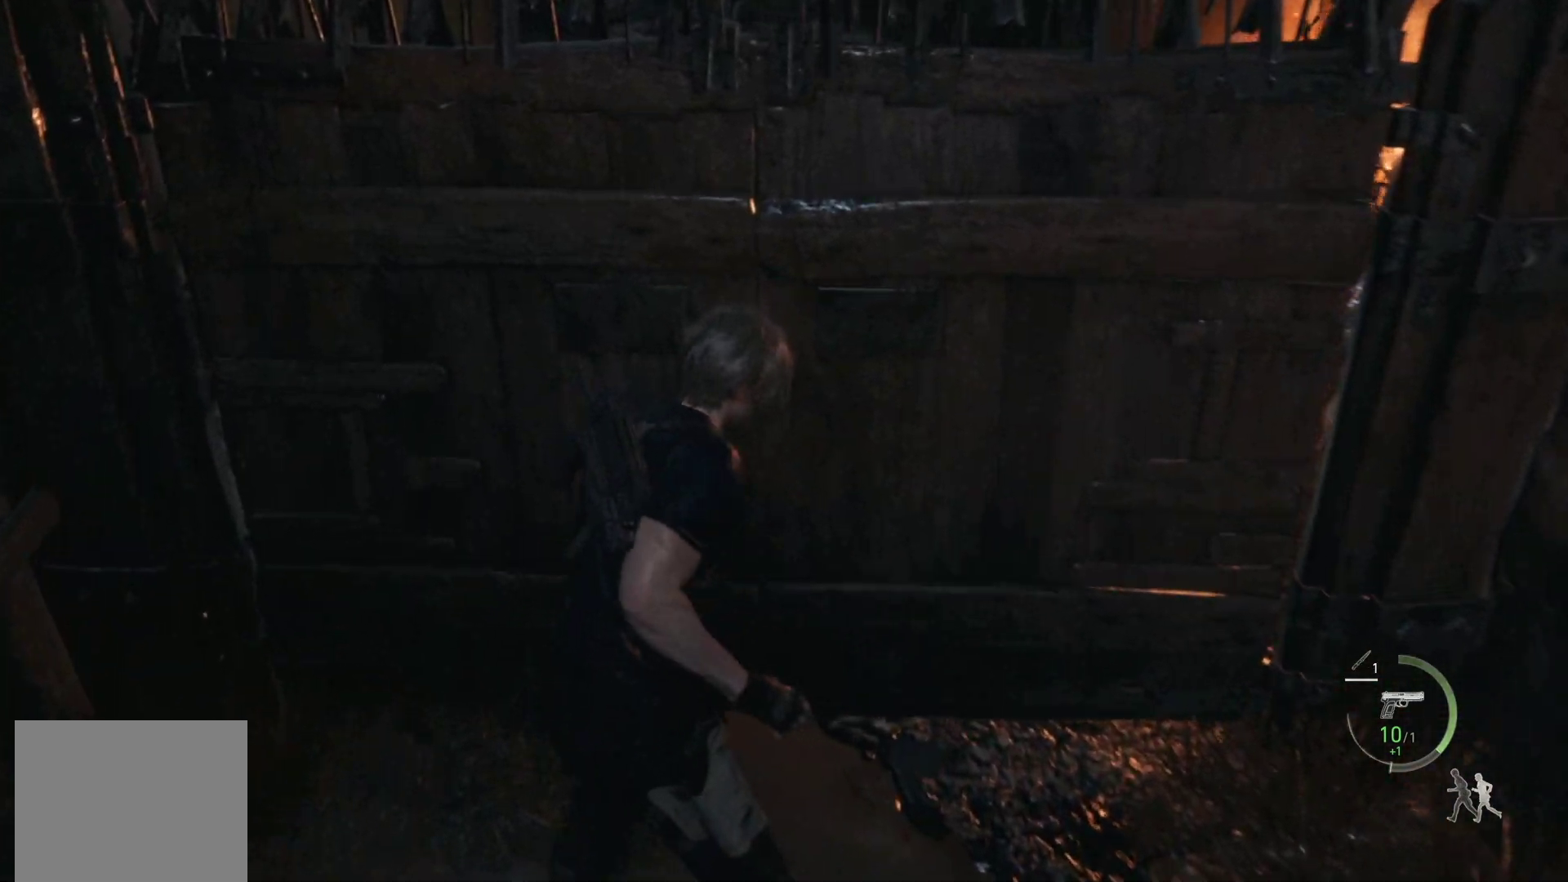
{"buttons": [], "left_stick": "up", "right_stick": "right", "events": [[150, "right_stick", "right"]]}
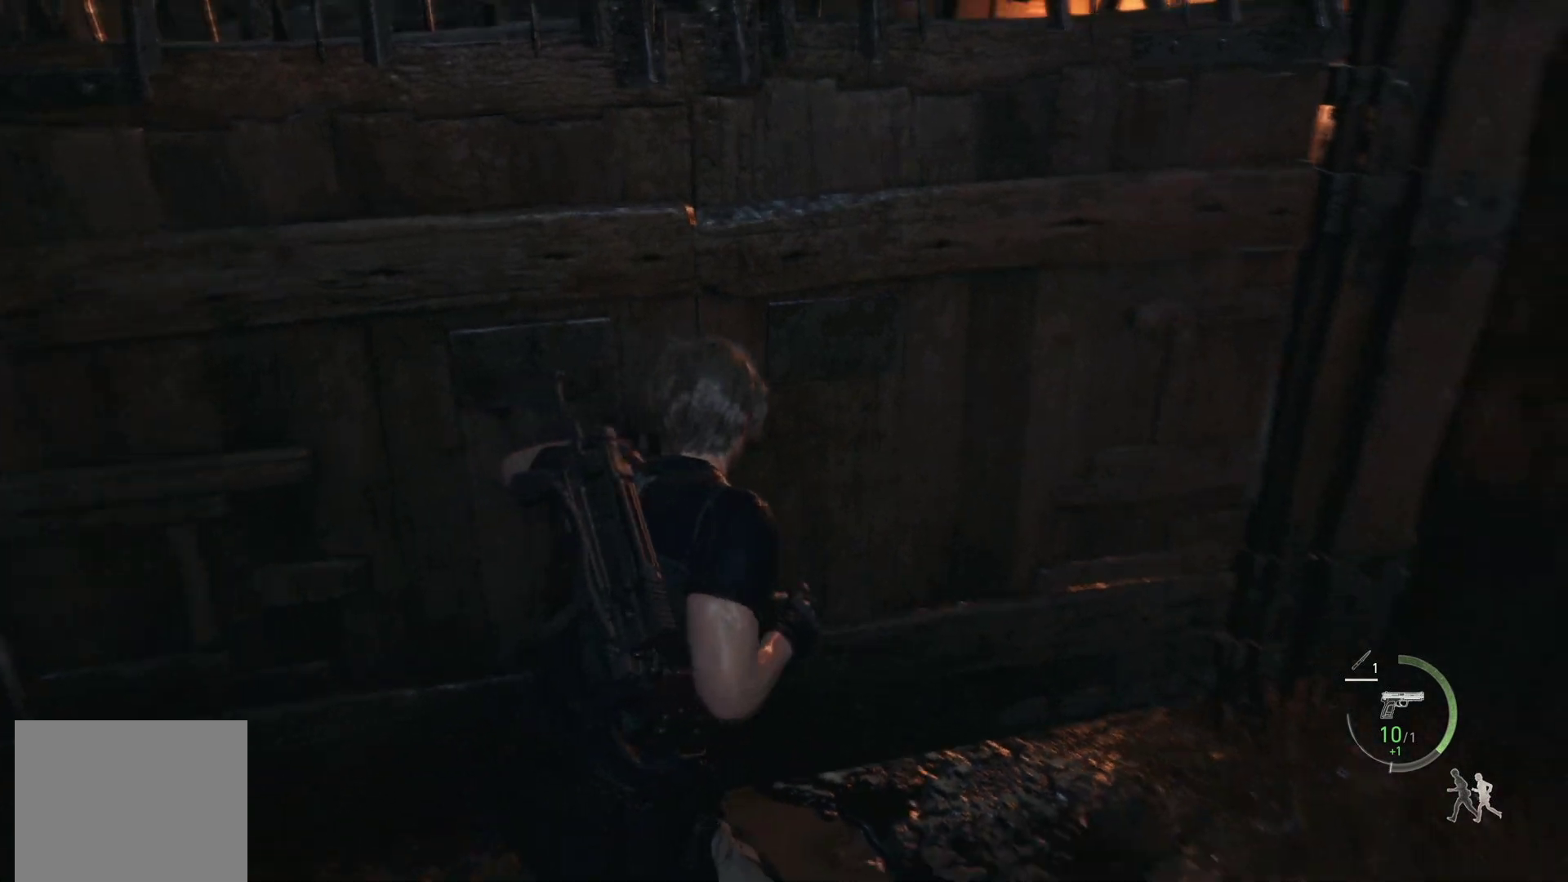
{"buttons": [], "left_stick": "center", "right_stick": "right", "events": [[17, "right_stick", "center"], [117, "left_stick", "up-left"], [350, "left_stick", "center"], [383, "right_stick", "right"]]}
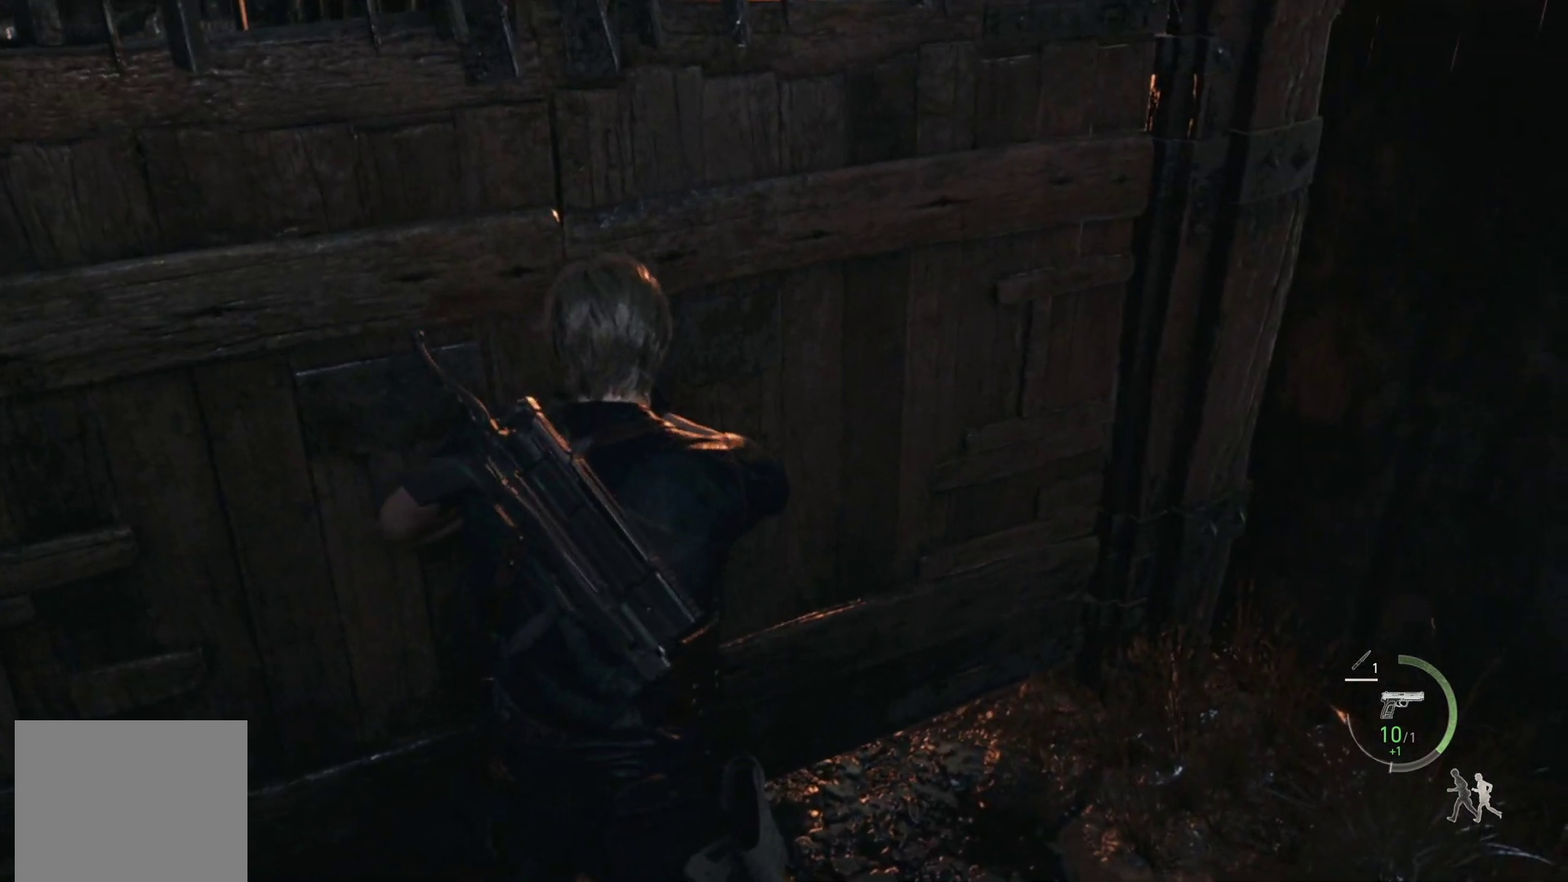
{"buttons": [], "left_stick": "up-left", "right_stick": "left", "events": [[133, "left_stick", "left"], [267, "right_stick", "center"], [300, "left_stick", "up-left"], [367, "right_stick", "left"]]}
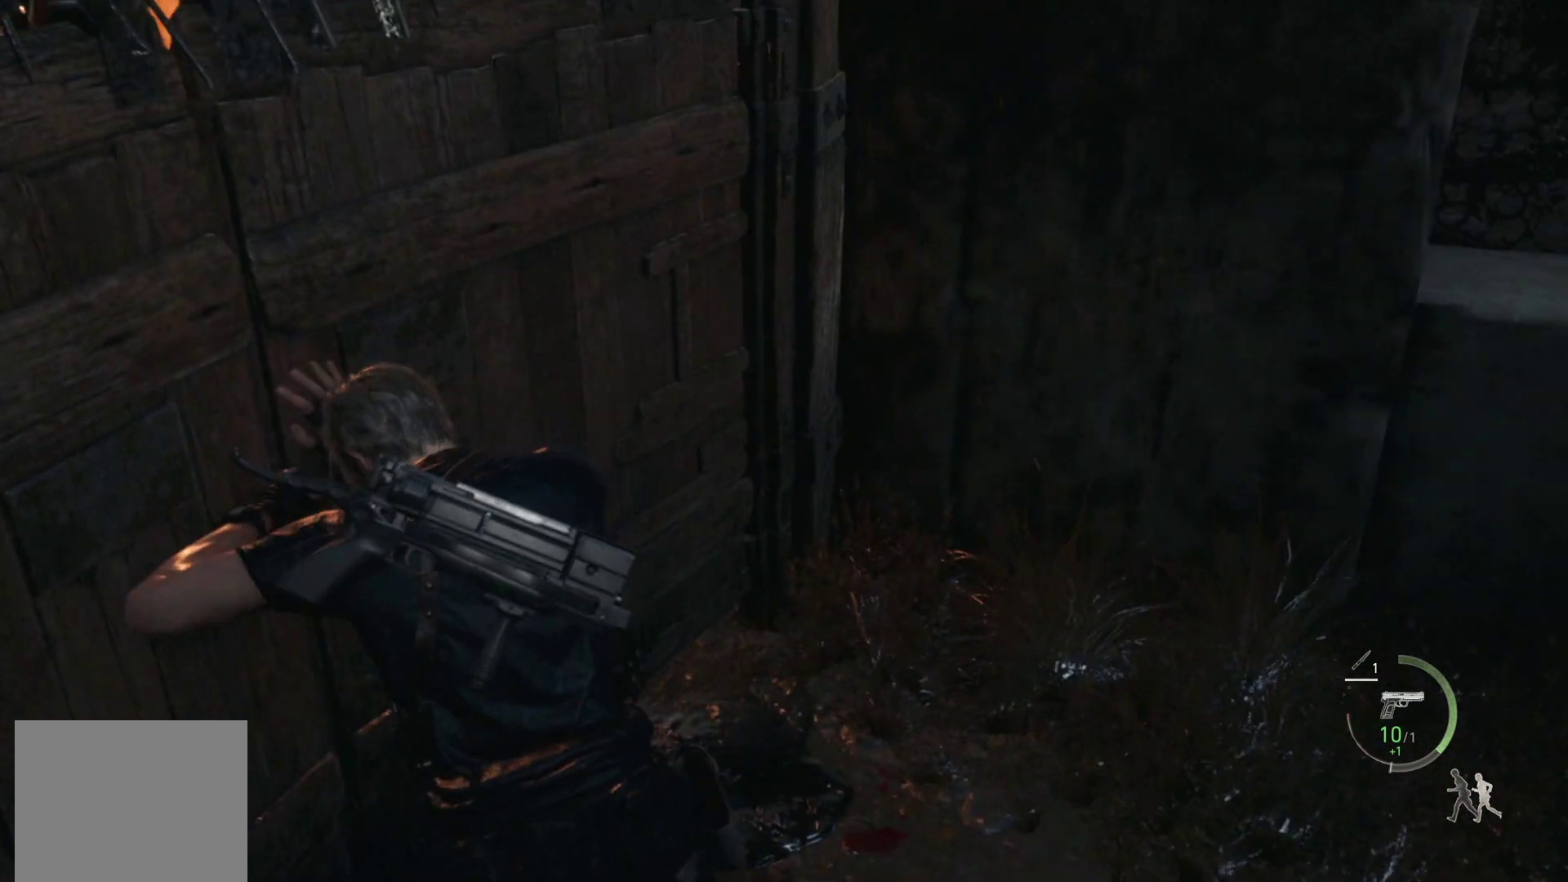
{"buttons": ["R1"], "left_stick": "up", "right_stick": "center", "events": [[383, "R1", "down"], [433, "right_stick", "center"], [500, "left_stick", "up"]]}
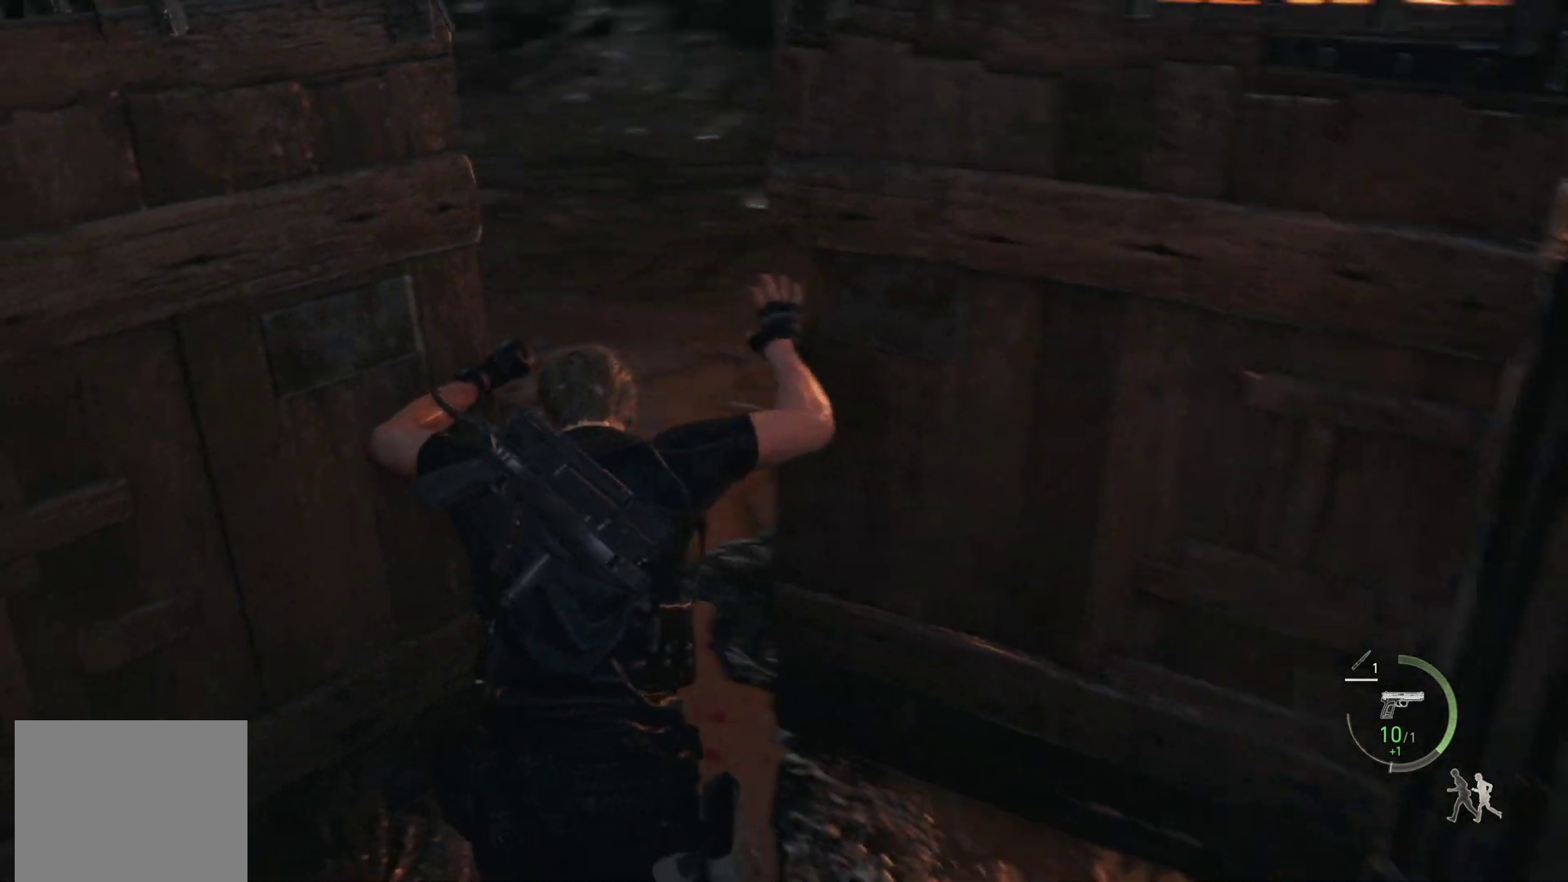
{"buttons": ["R1"], "left_stick": "up-left", "right_stick": "right", "events": [[233, "right_stick", "right"], [333, "left_stick", "up-left"]]}
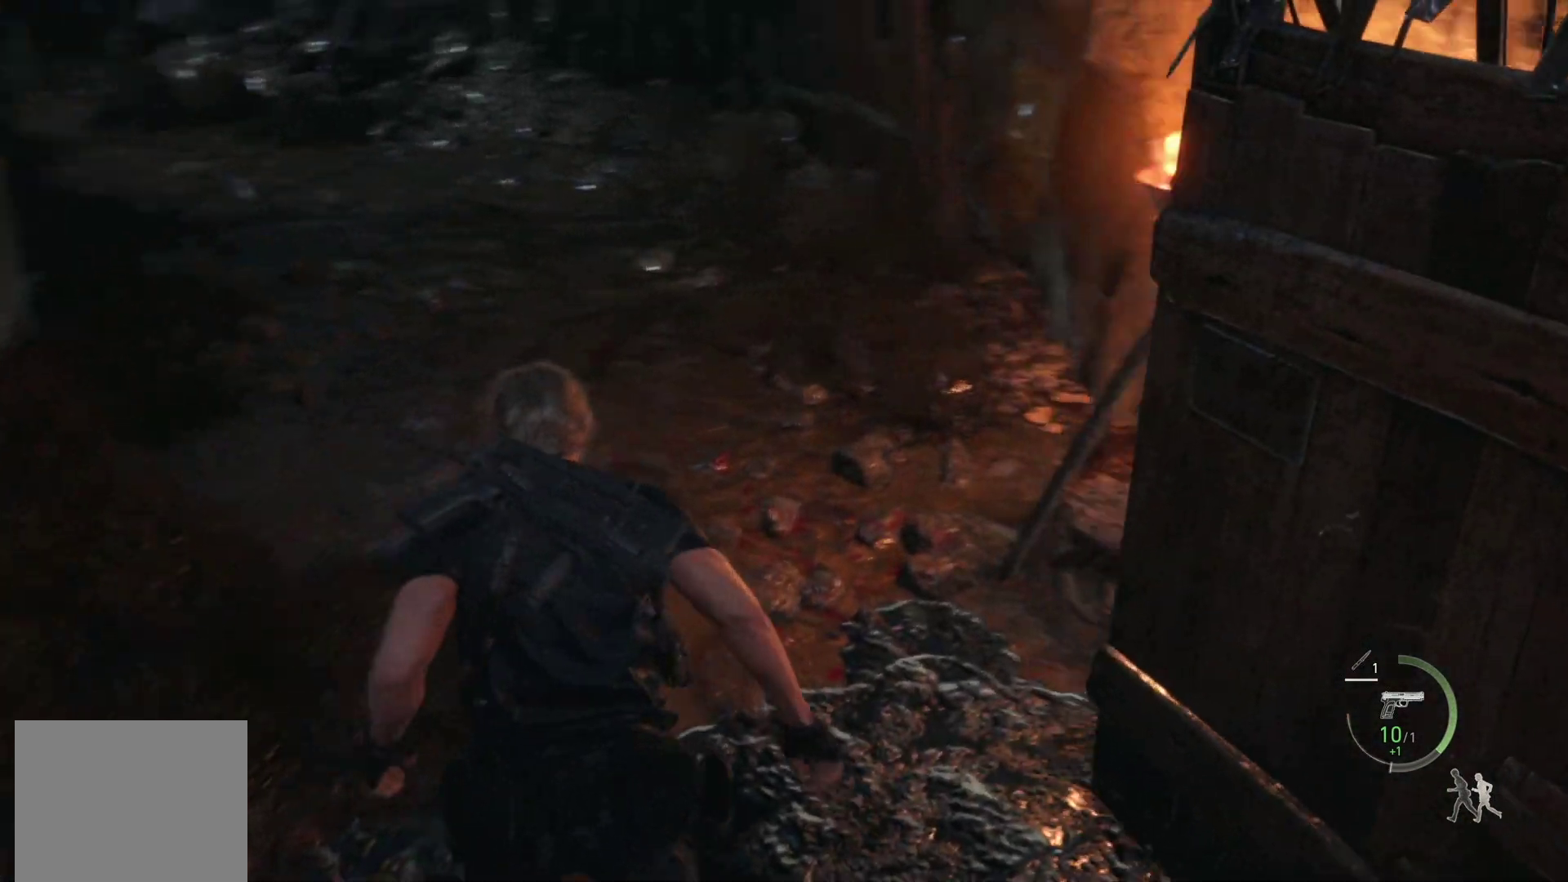
{"buttons": ["R1"], "left_stick": "left", "right_stick": "right", "events": [[150, "left_stick", "left"]]}
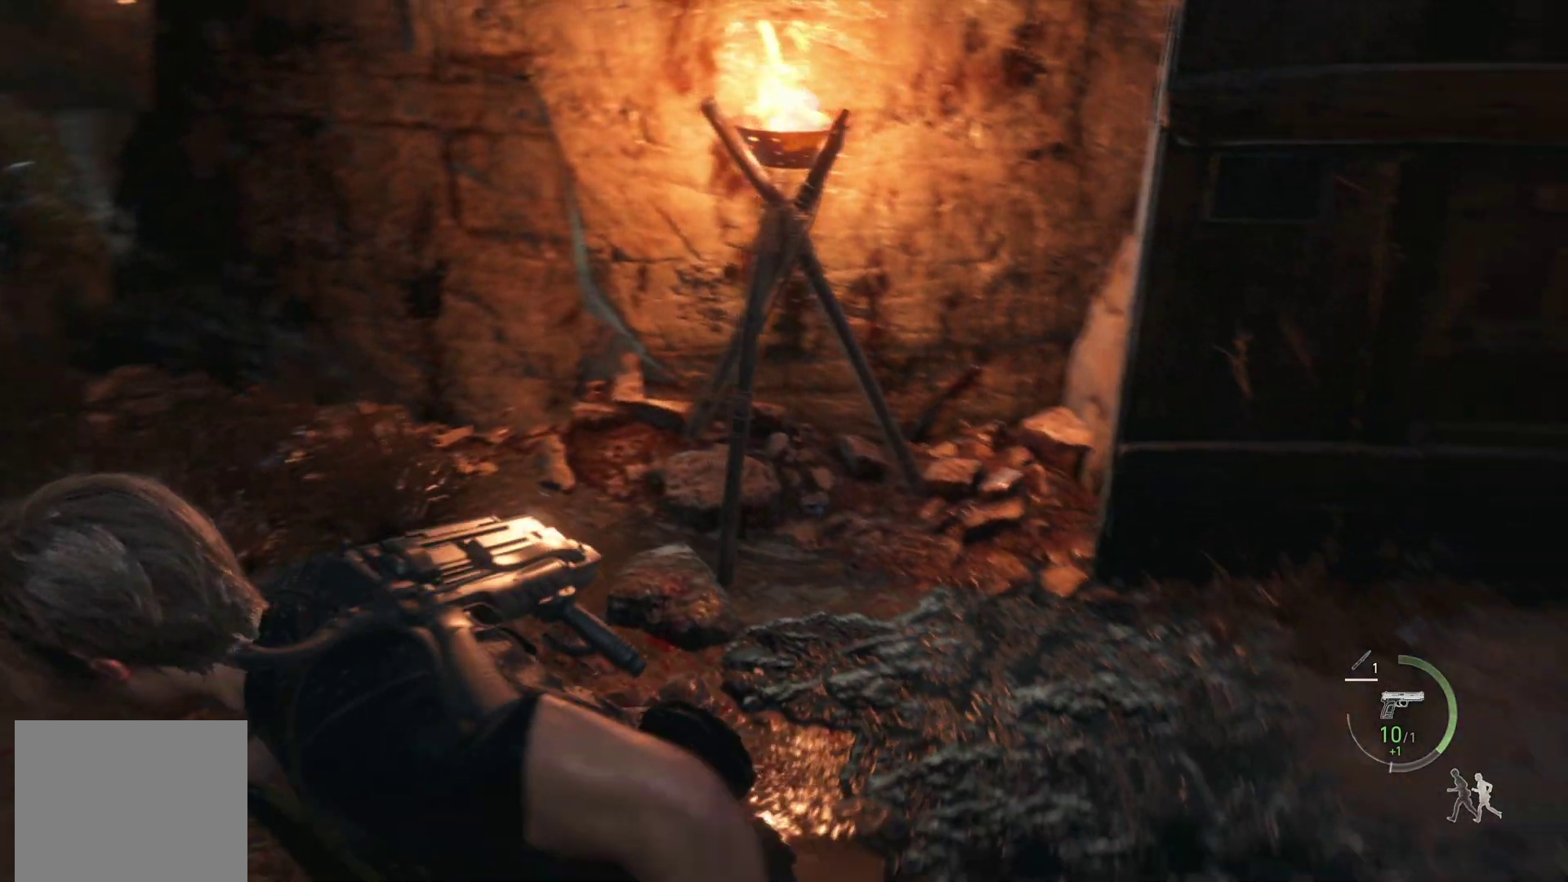
{"buttons": ["R1"], "left_stick": "down-left", "right_stick": "right", "events": [[17, "left_stick", "down-left"], [217, "right_stick", "center"], [417, "right_stick", "right"]]}
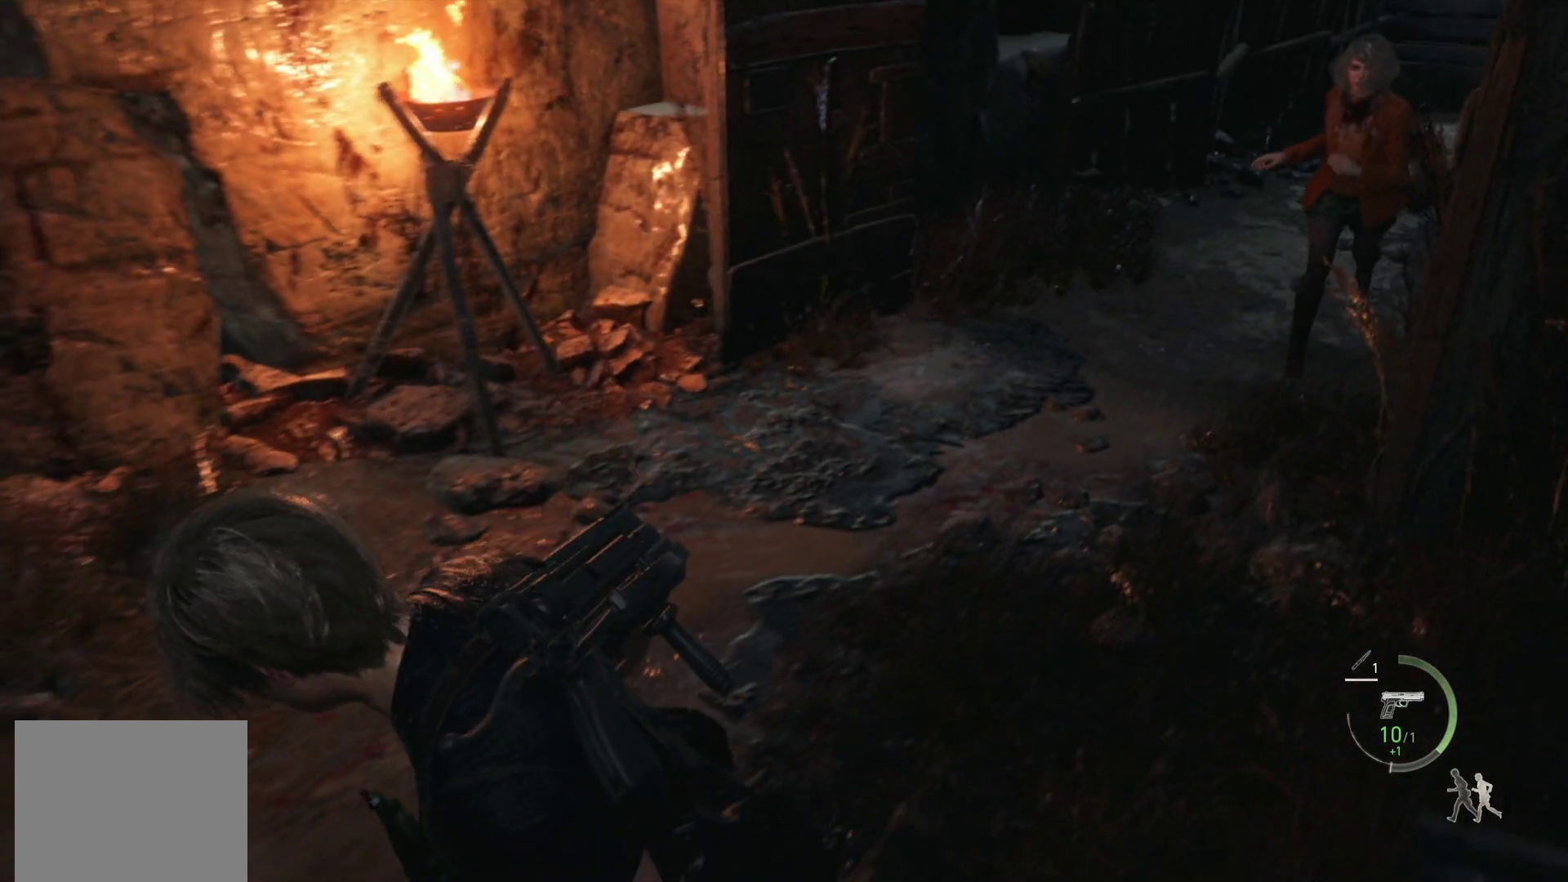
{"buttons": [], "left_stick": "down-left", "right_stick": "center", "events": [[167, "R1", "up"], [167, "right_stick", "center"]]}
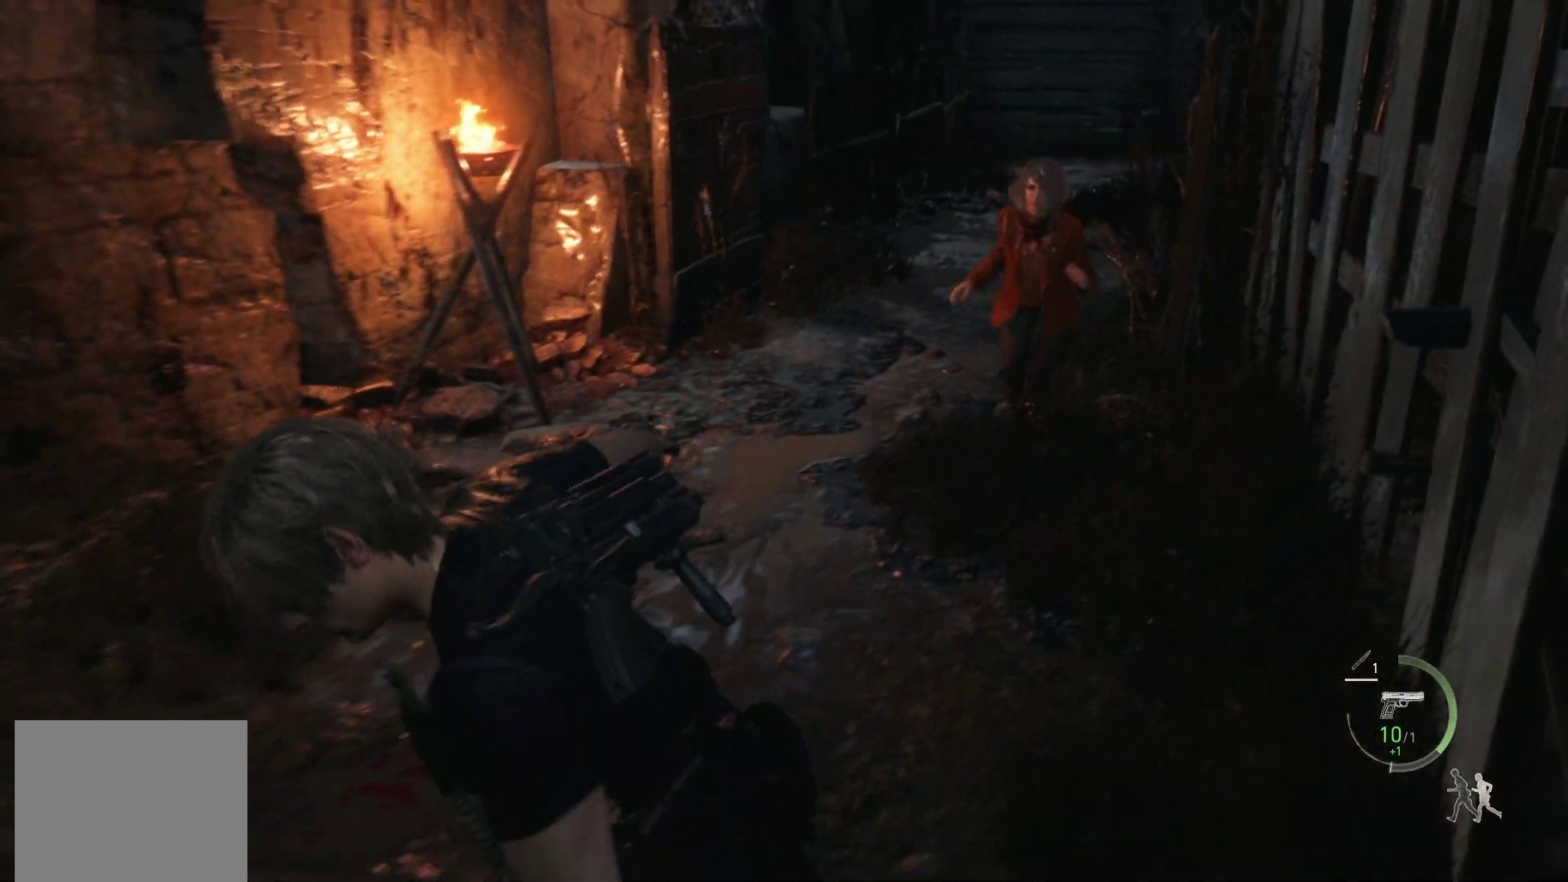
{"buttons": [], "left_stick": "up", "right_stick": "center", "events": [[150, "right_stick", "up-right"], [283, "right_stick", "center"], [383, "left_stick", "up"]]}
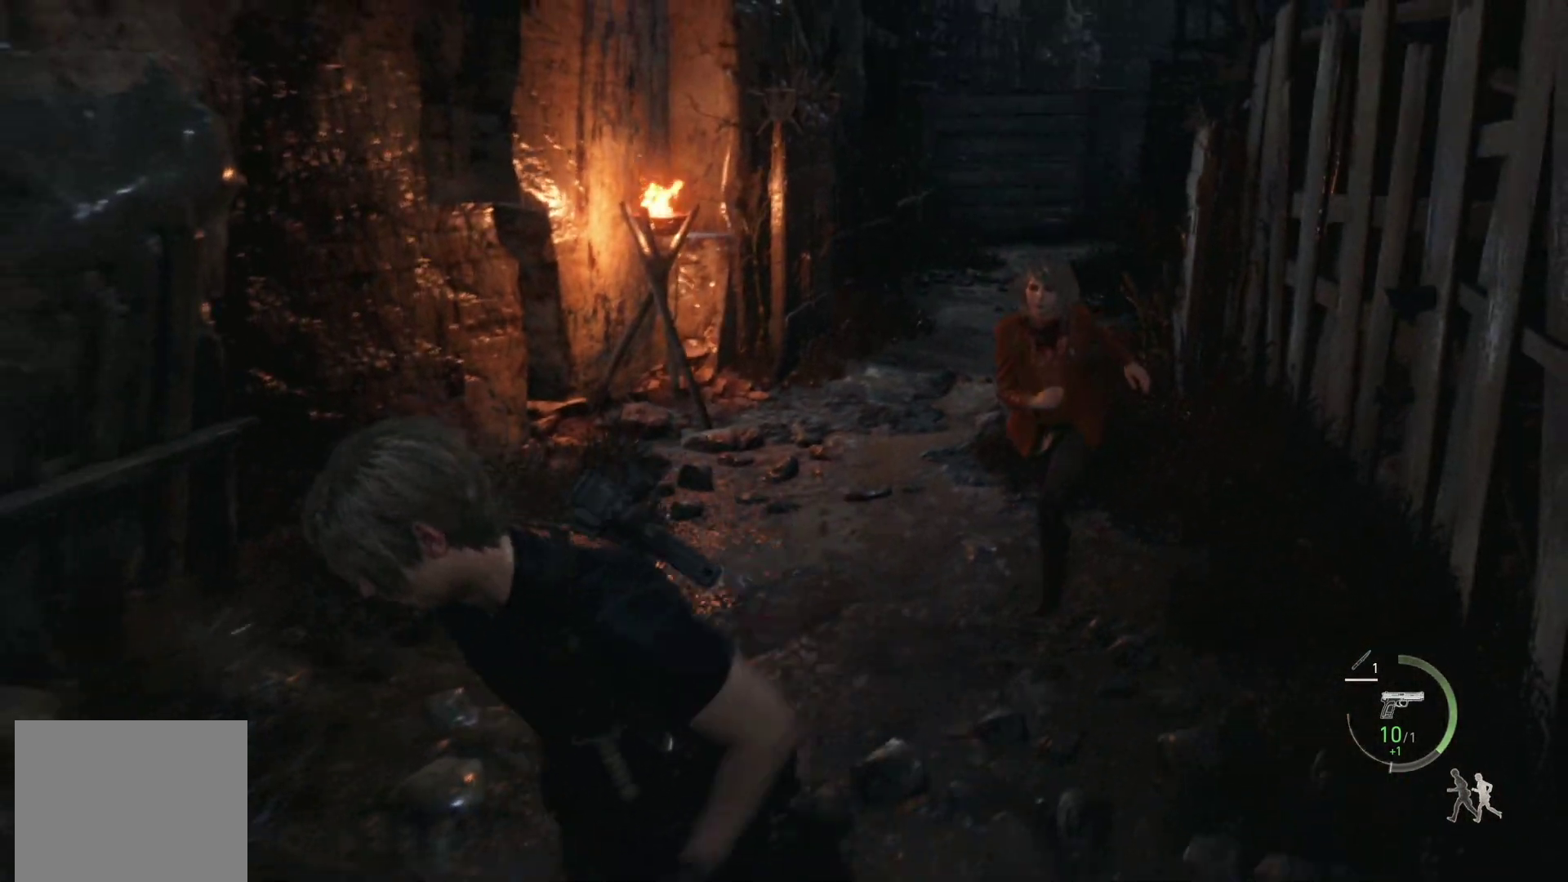
{"buttons": [], "left_stick": "center", "right_stick": "center", "events": [[217, "left_stick", "center"], [367, "DPAD_RIGHT", "down"], [450, "DPAD_RIGHT", "up"]]}
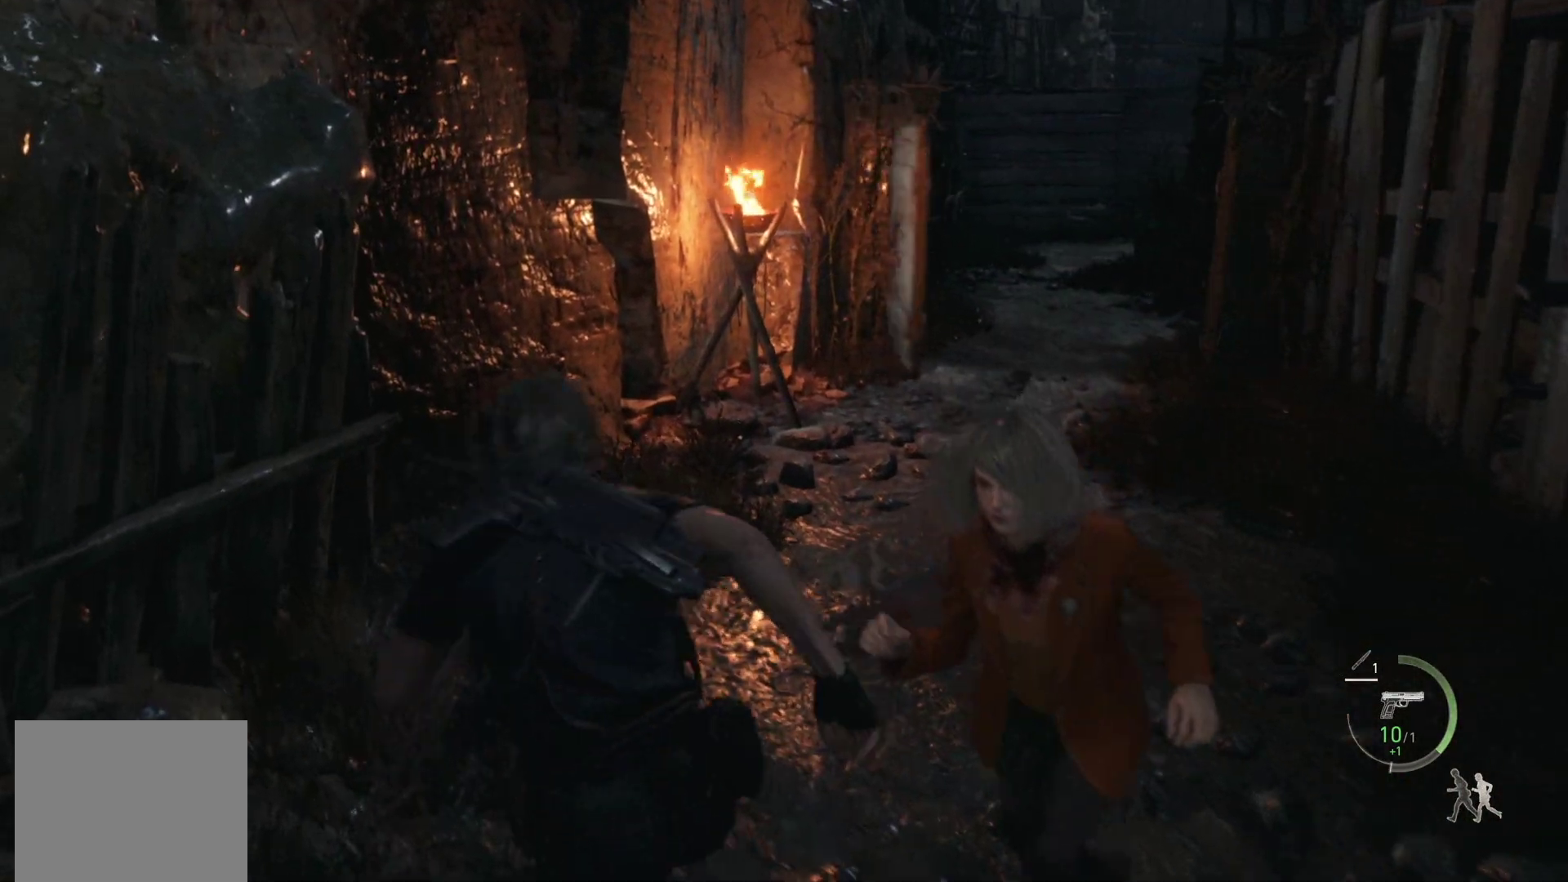
{"buttons": [], "left_stick": "center", "right_stick": "right", "events": [[267, "DPAD_RIGHT", "down"], [367, "DPAD_RIGHT", "up"], [467, "right_stick", "right"]]}
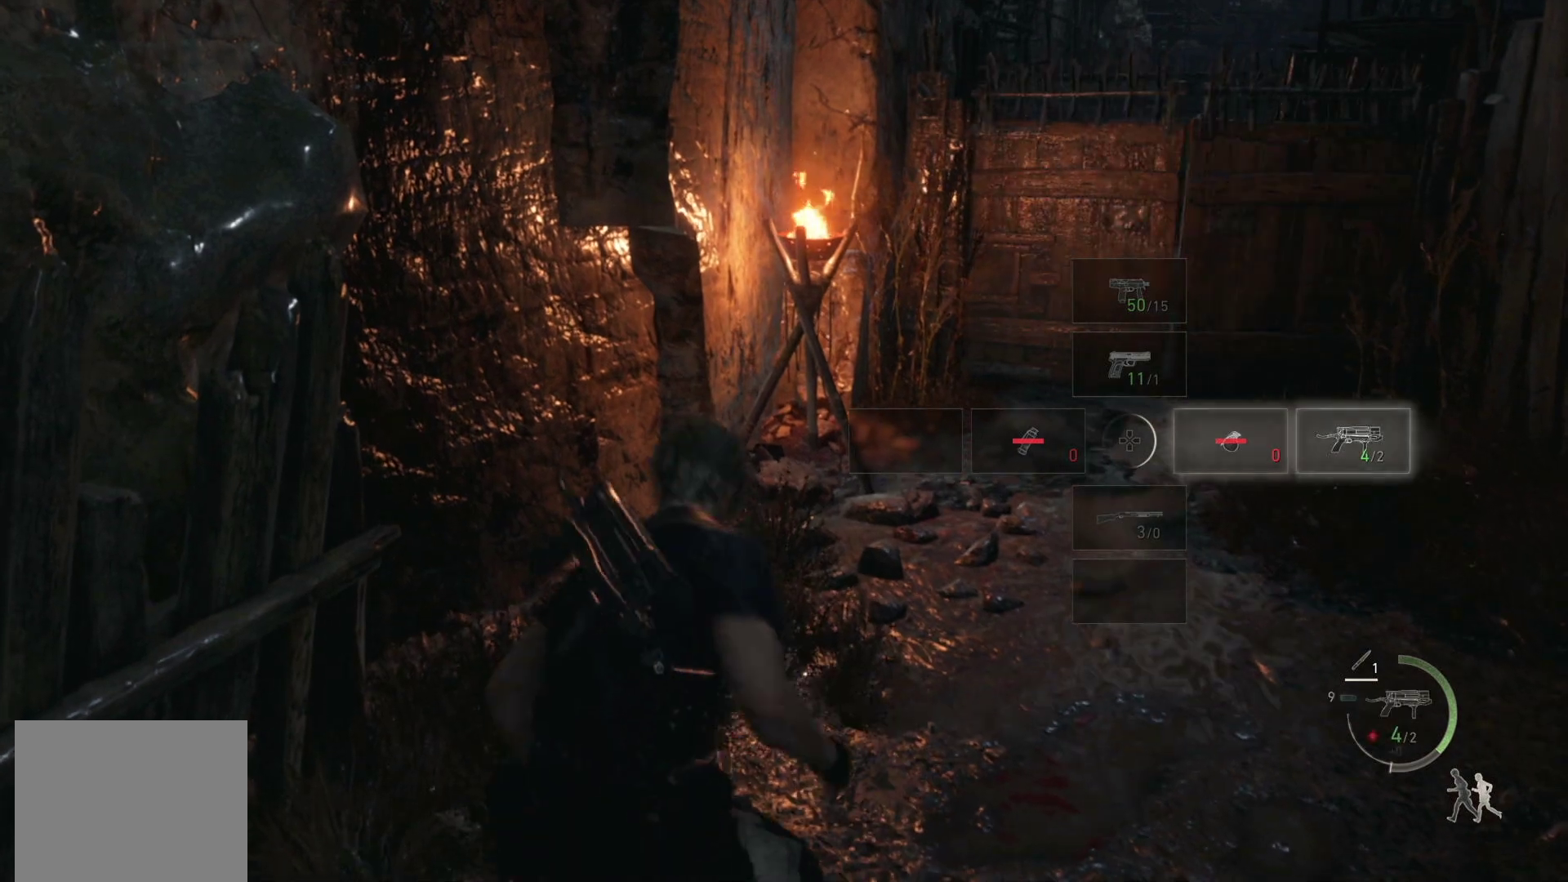
{"buttons": ["L2"], "left_stick": "down-right", "right_stick": "down", "events": [[17, "left_stick", "down-right"], [50, "L2", "down"], [383, "right_stick", "center"], [450, "right_stick", "down"]]}
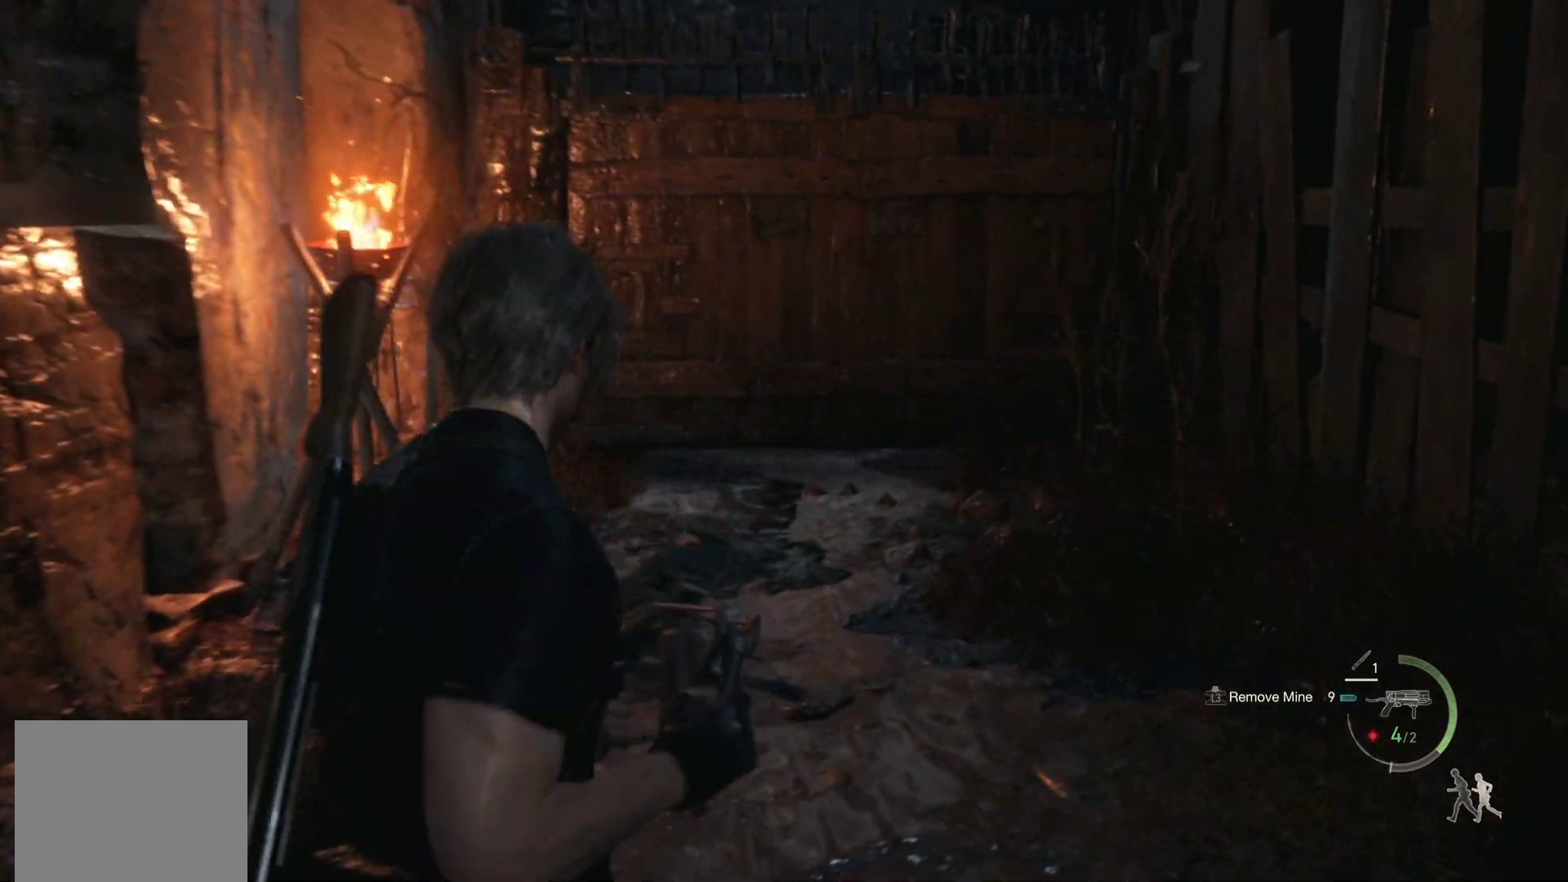
{"buttons": ["L2"], "left_stick": "down", "right_stick": "up-left", "events": [[117, "left_stick", "down"], [200, "right_stick", "center"], [383, "right_stick", "up-left"]]}
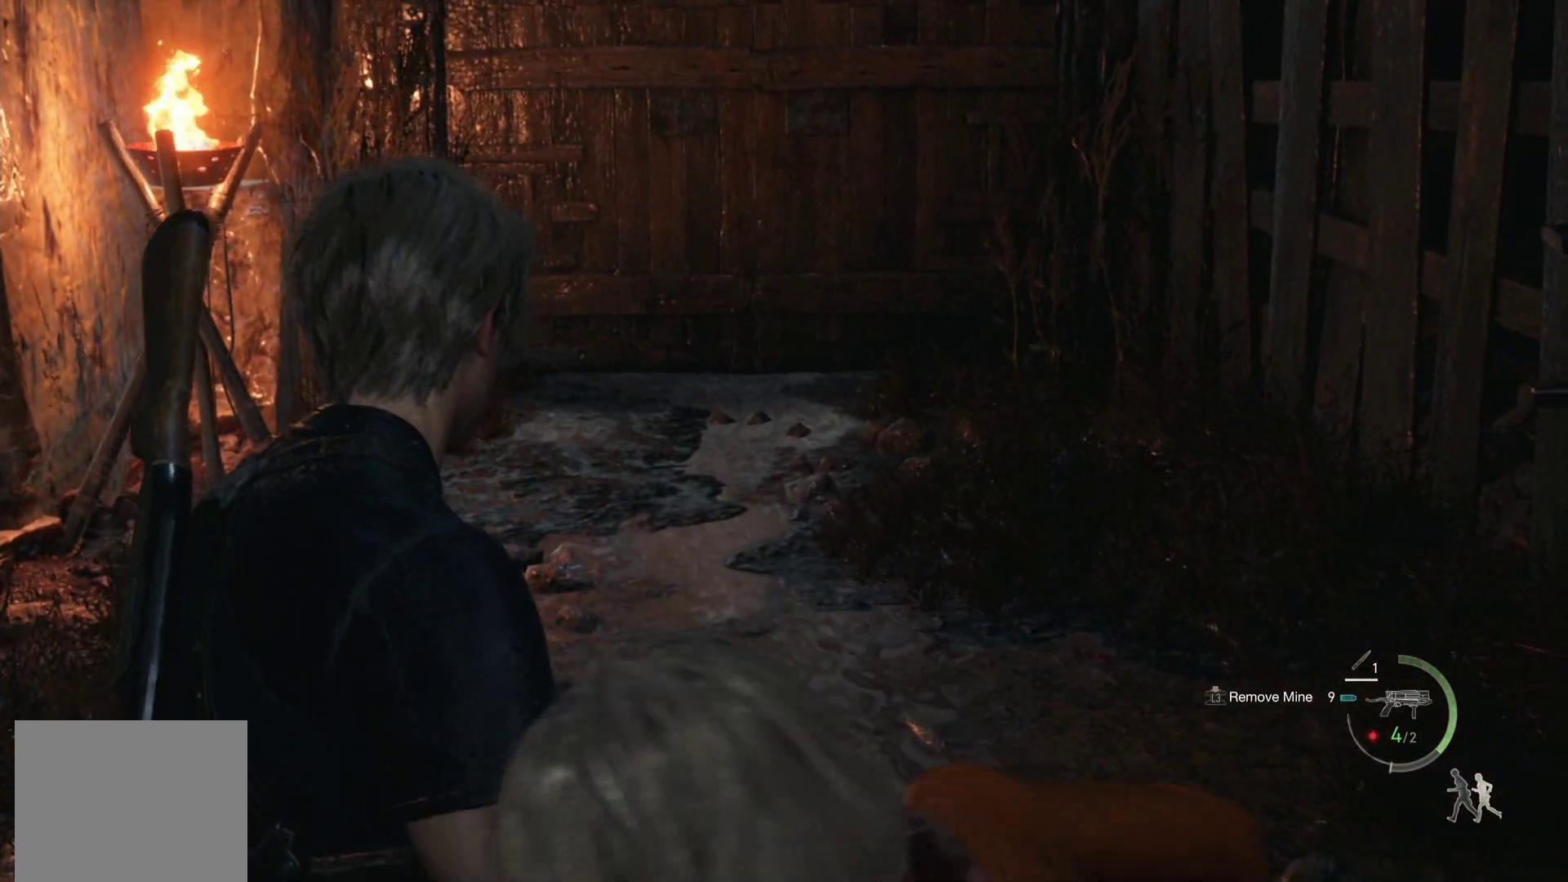
{"buttons": ["L2"], "left_stick": "down-right", "right_stick": "right", "events": [[133, "right_stick", "center"], [367, "left_stick", "down-right"], [417, "right_stick", "right"]]}
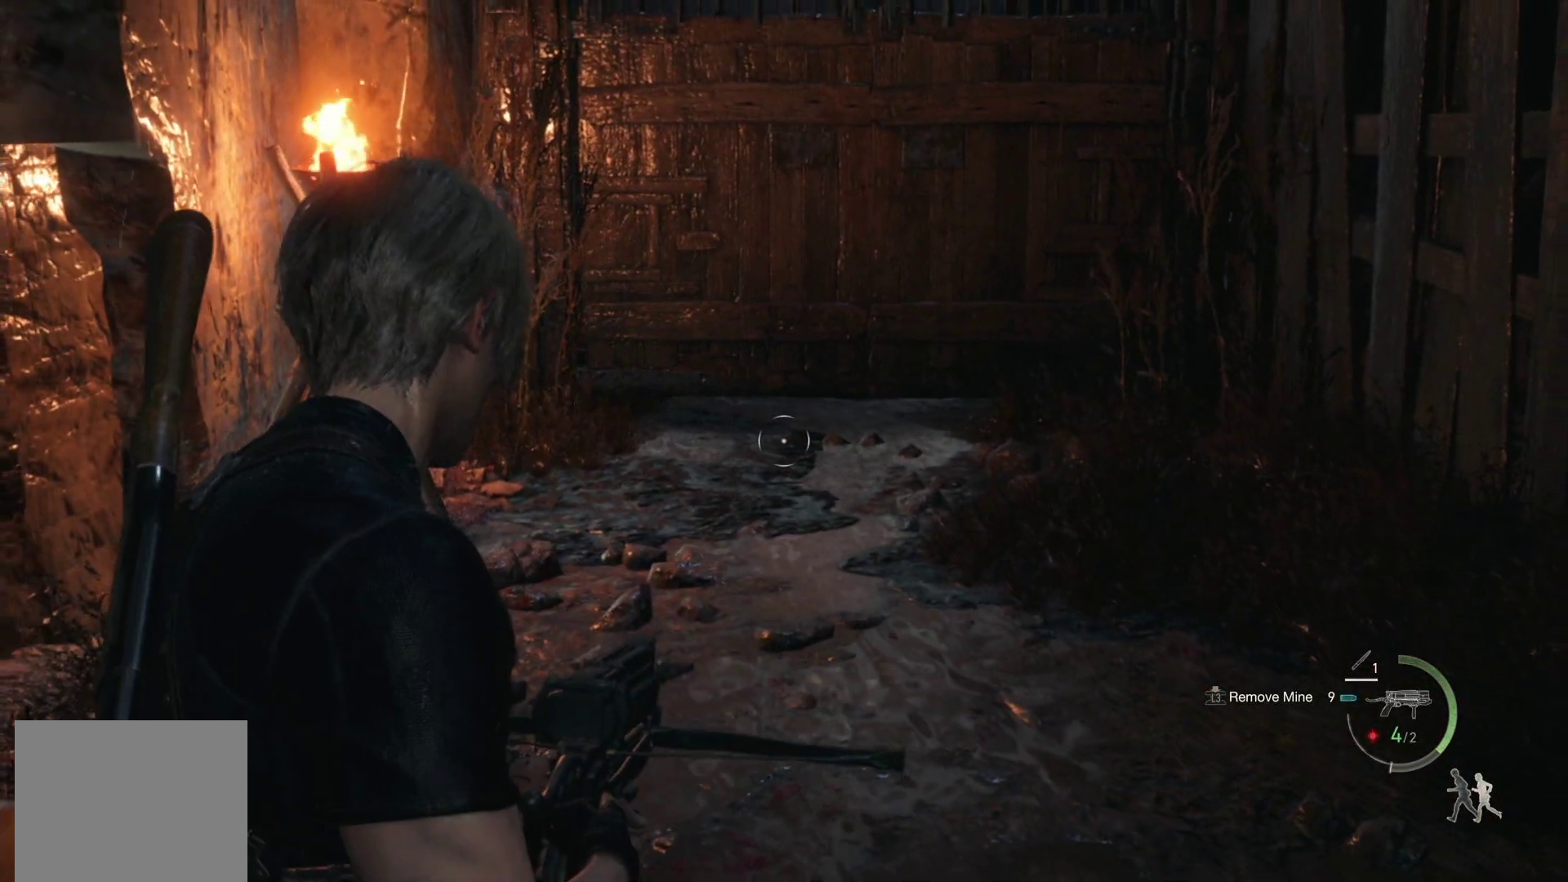
{"buttons": ["L2"], "left_stick": "center", "right_stick": "center", "events": [[100, "right_stick", "center"], [133, "left_stick", "center"], [300, "right_stick", "up"], [500, "right_stick", "center"]]}
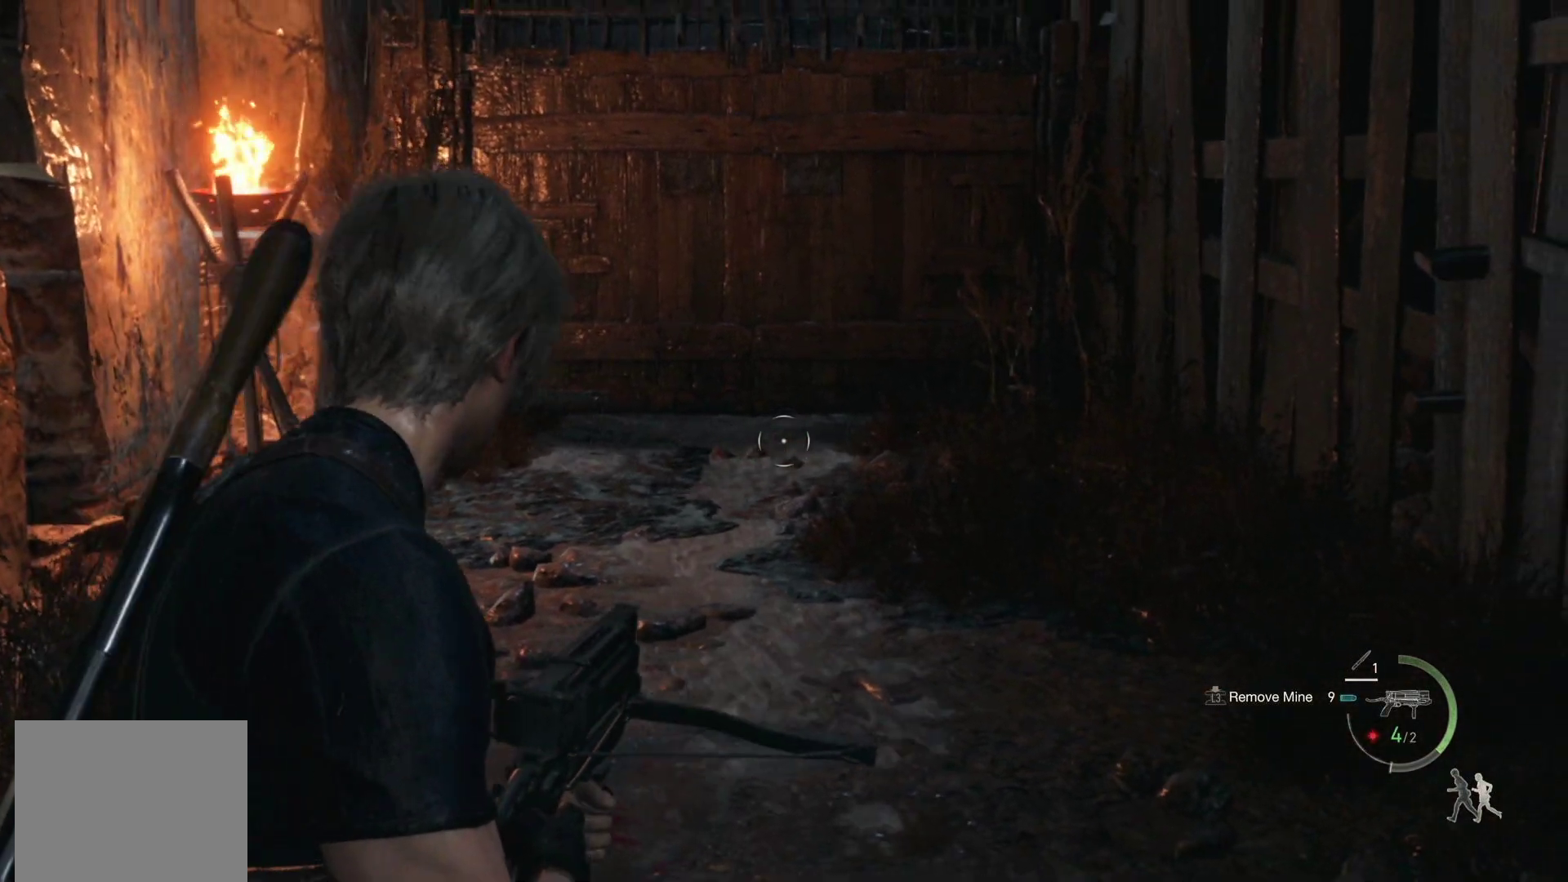
{"buttons": ["L2"], "left_stick": "center", "right_stick": "center", "events": [[183, "right_stick", "down"], [317, "right_stick", "center"]]}